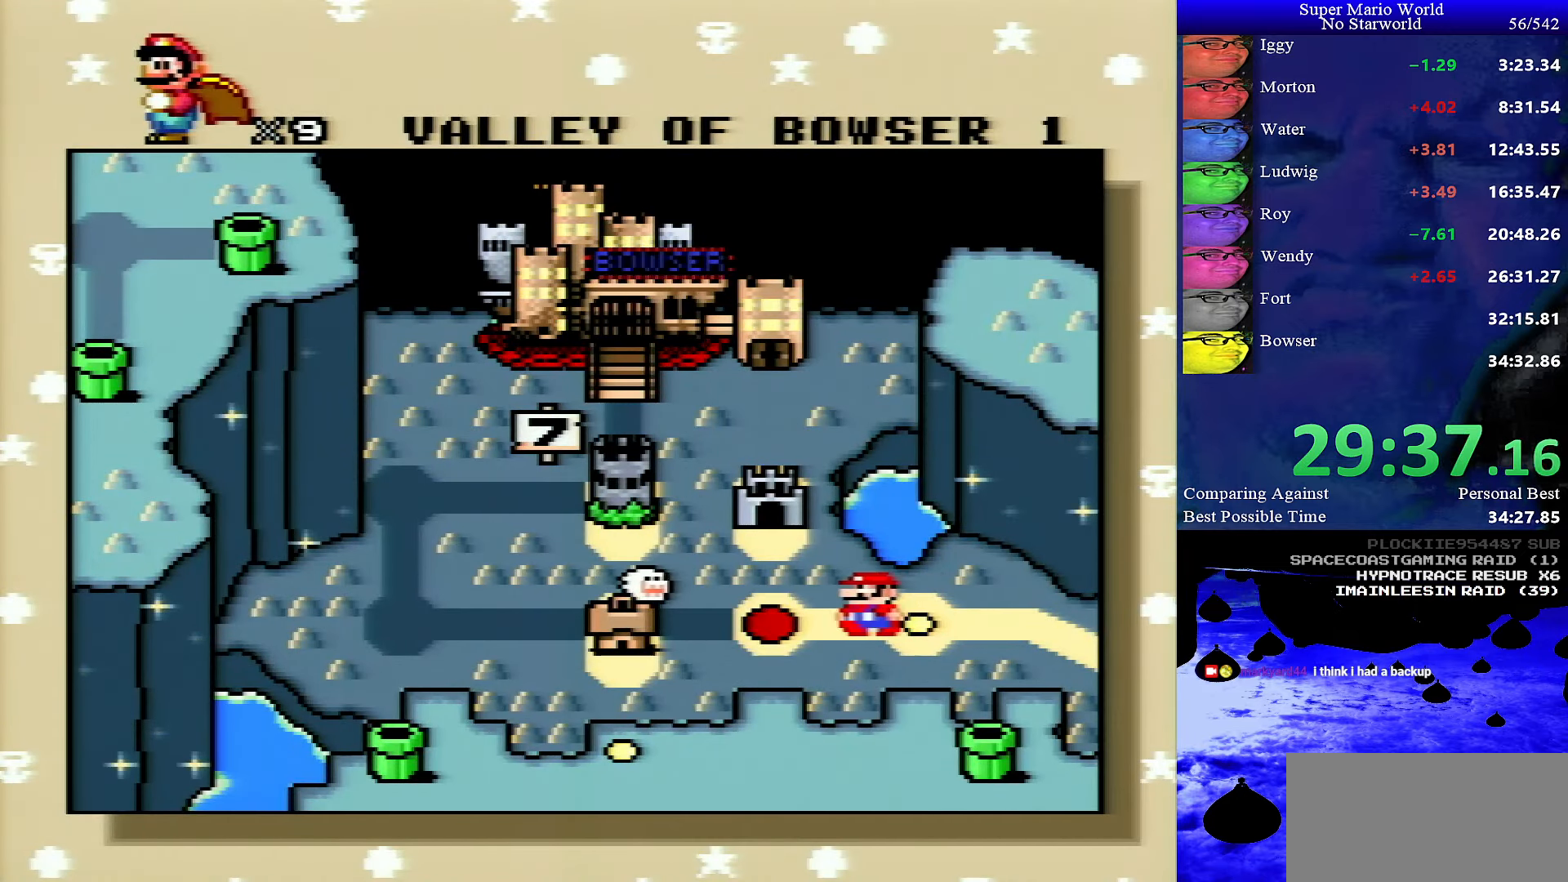
Gameplay with a controller (Nintendo layout); each line is a JSON object with the inputs held at the frame after it. "events" lists button and stick changes between this image and that frame as [ms after this image, input, new state], when the widget could be followed in between. Not read: L1 L3 R1 R3.
{"buttons": ["A"], "events": [[184, "A", "down"], [250, "A", "up"], [267, "B", "down"], [317, "A", "down"], [317, "B", "up"], [400, "A", "up"], [400, "B", "down"], [450, "B", "up"], [467, "A", "down"]]}
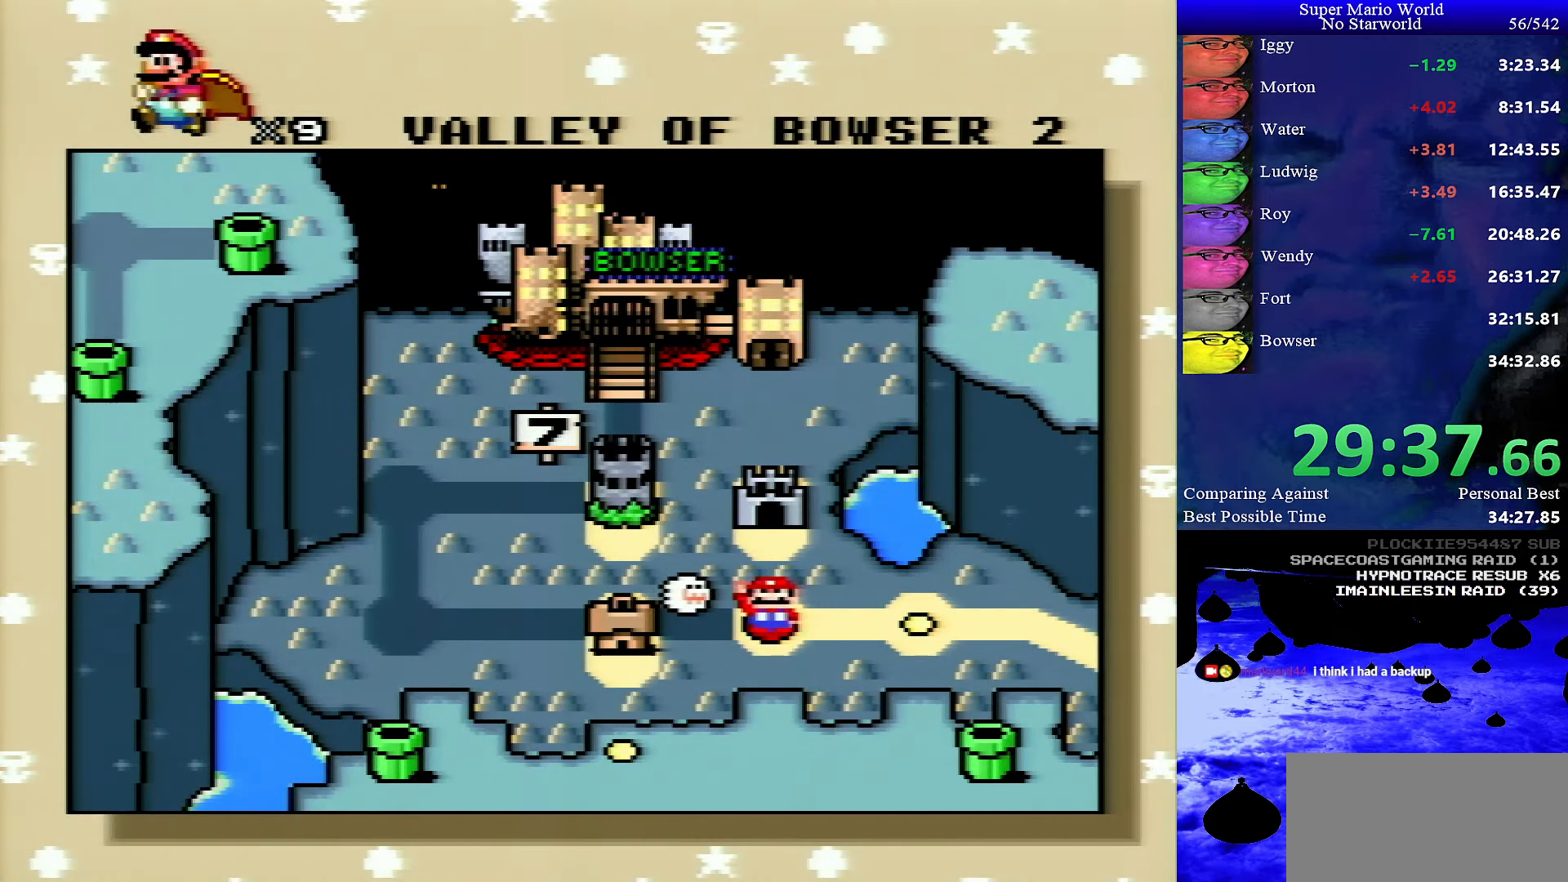
{"buttons": ["A"], "events": [[17, "A", "up"], [17, "B", "down"], [84, "B", "up"], [100, "A", "down"], [167, "A", "up"], [167, "B", "down"], [217, "B", "up"], [234, "A", "down"], [300, "A", "up"], [300, "B", "down"], [350, "B", "up"], [367, "A", "down"], [450, "A", "up"], [450, "B", "down"], [500, "A", "down"], [500, "B", "up"]]}
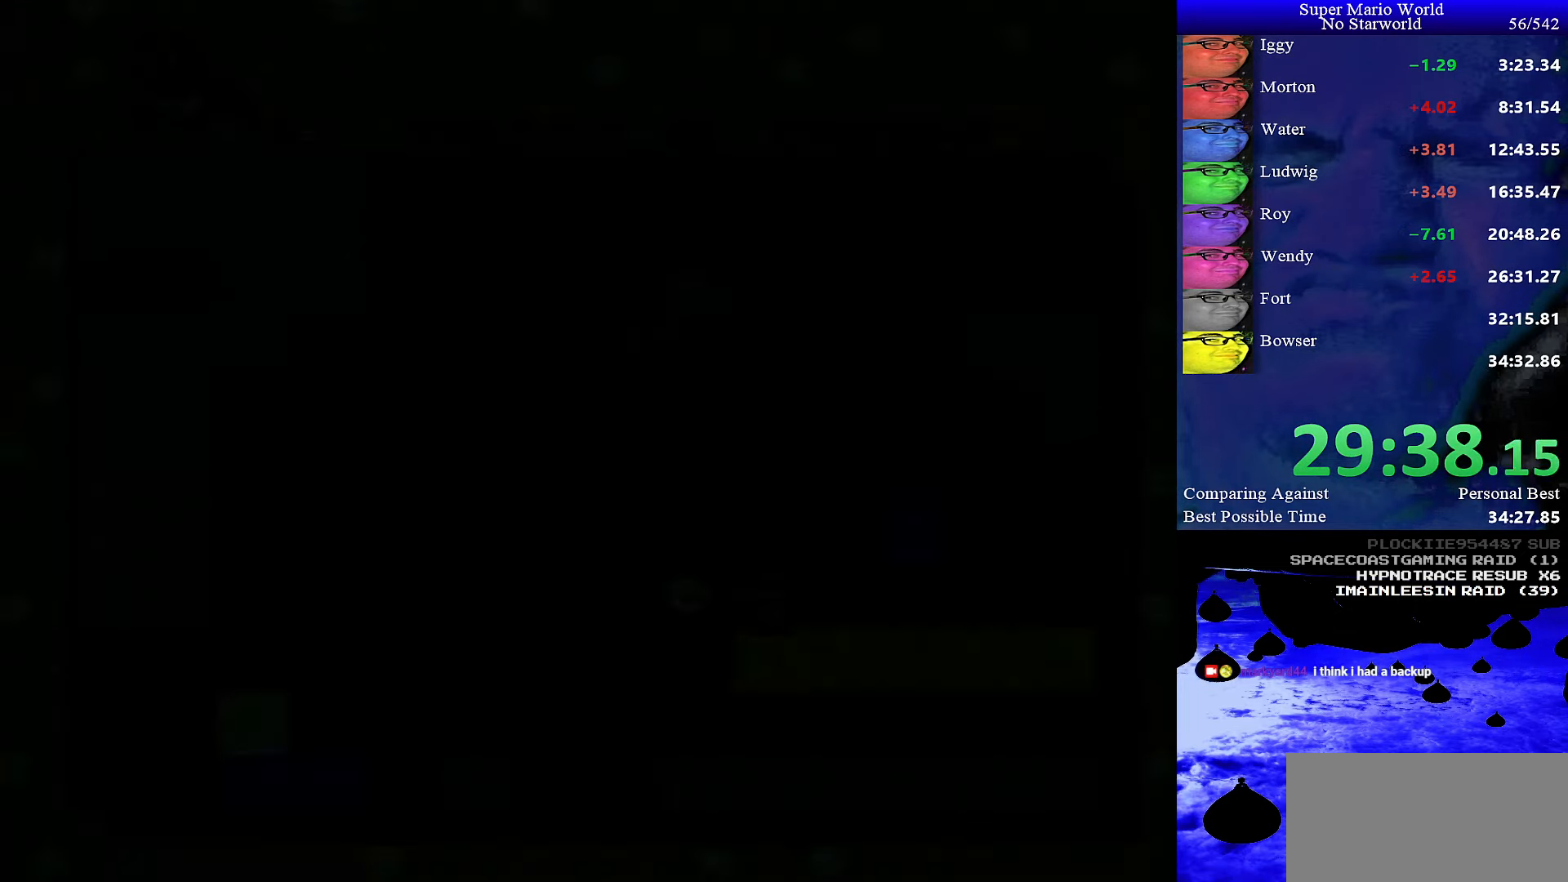
{"buttons": ["A"], "events": []}
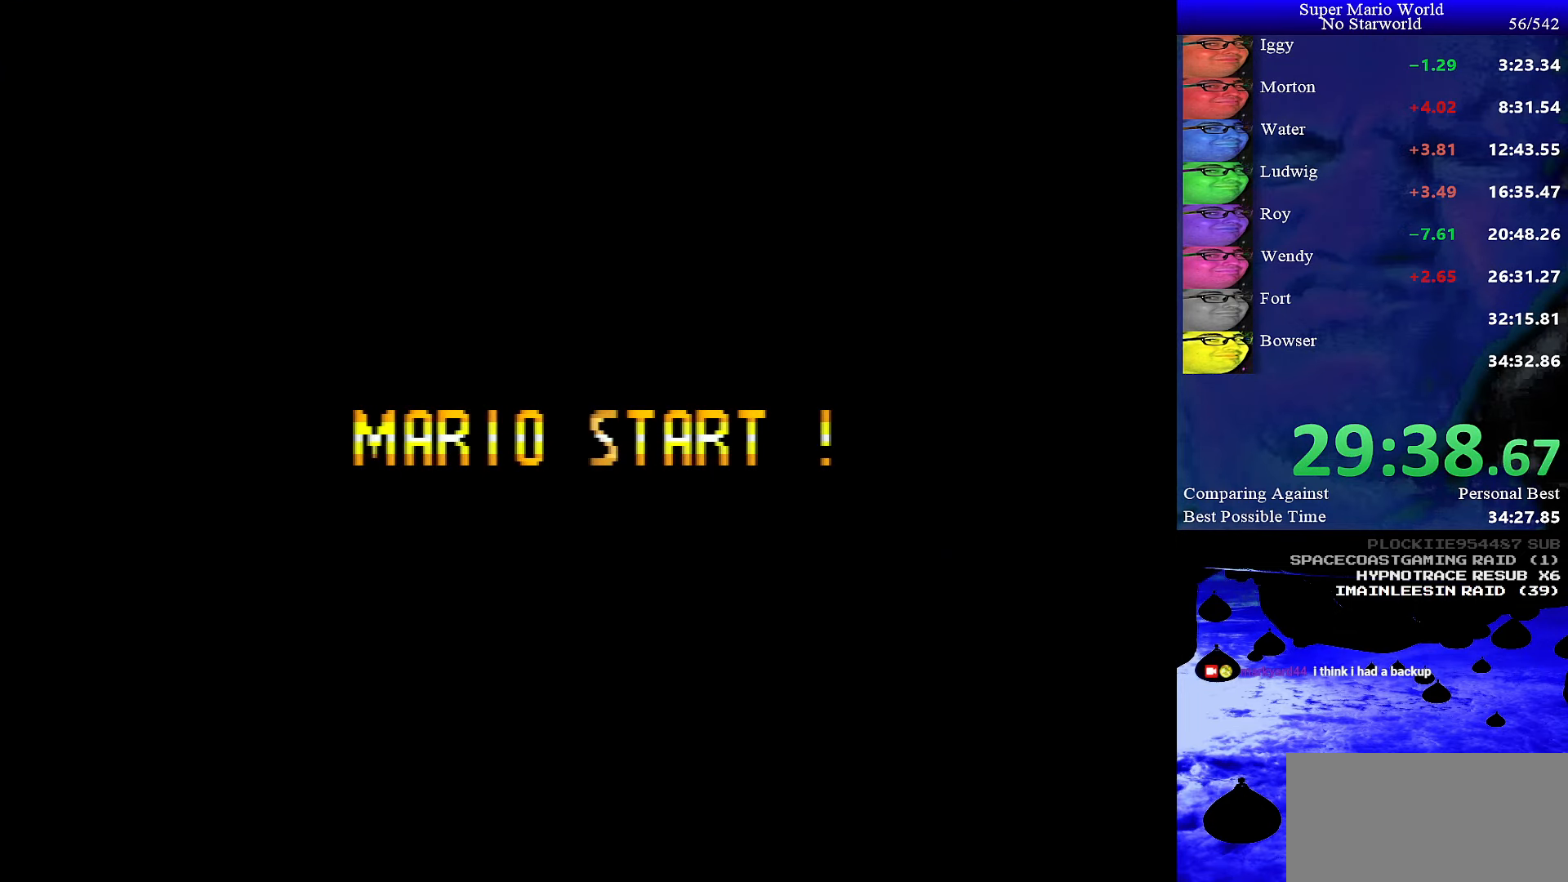
{"buttons": ["A"], "events": []}
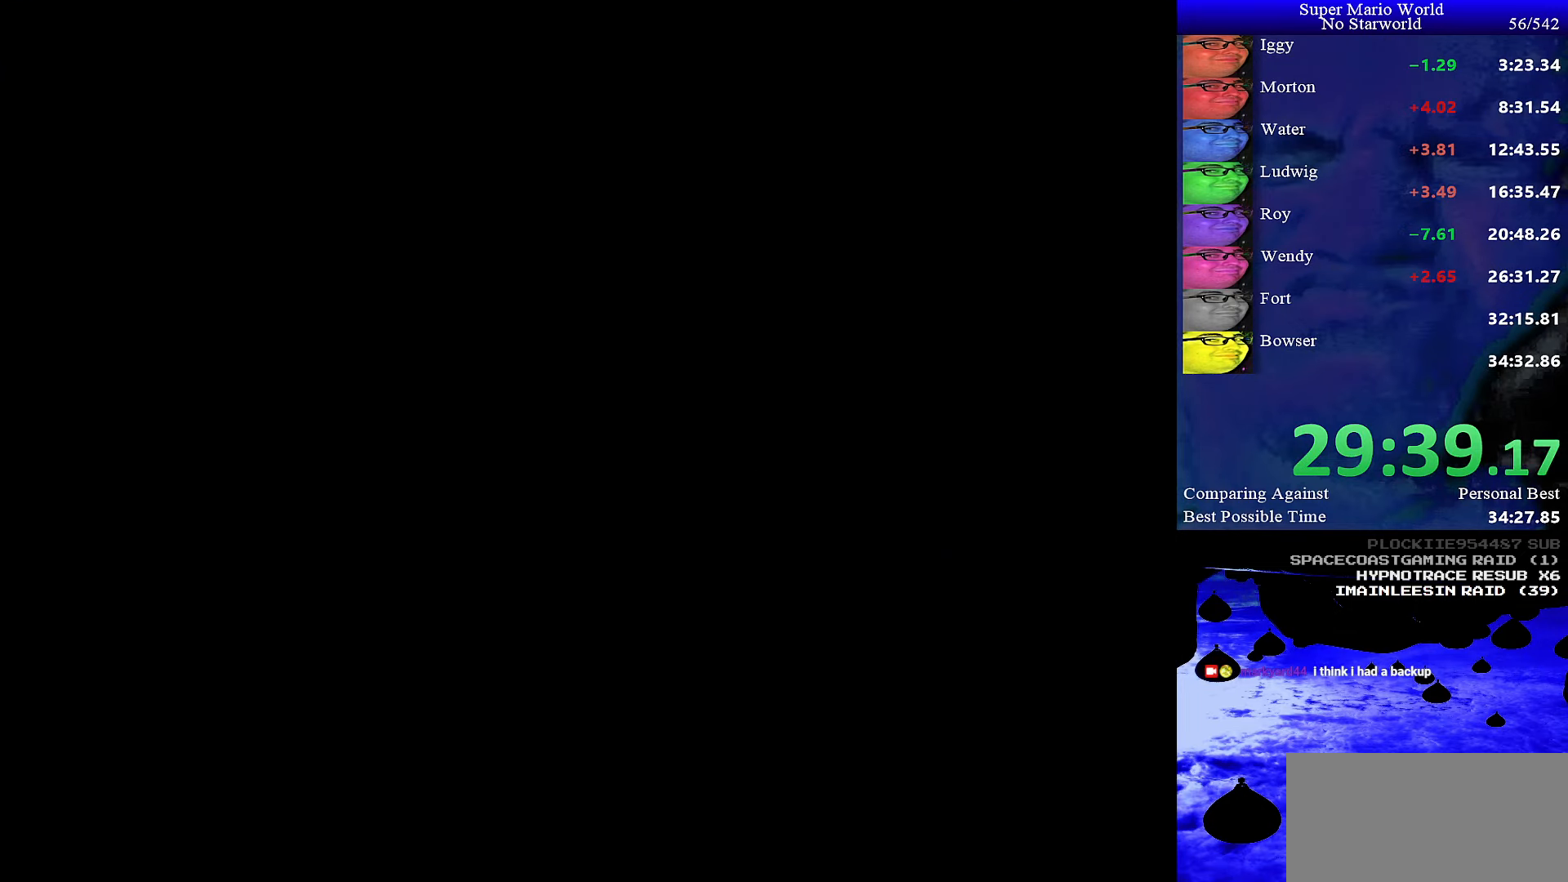
{"buttons": ["A"], "events": []}
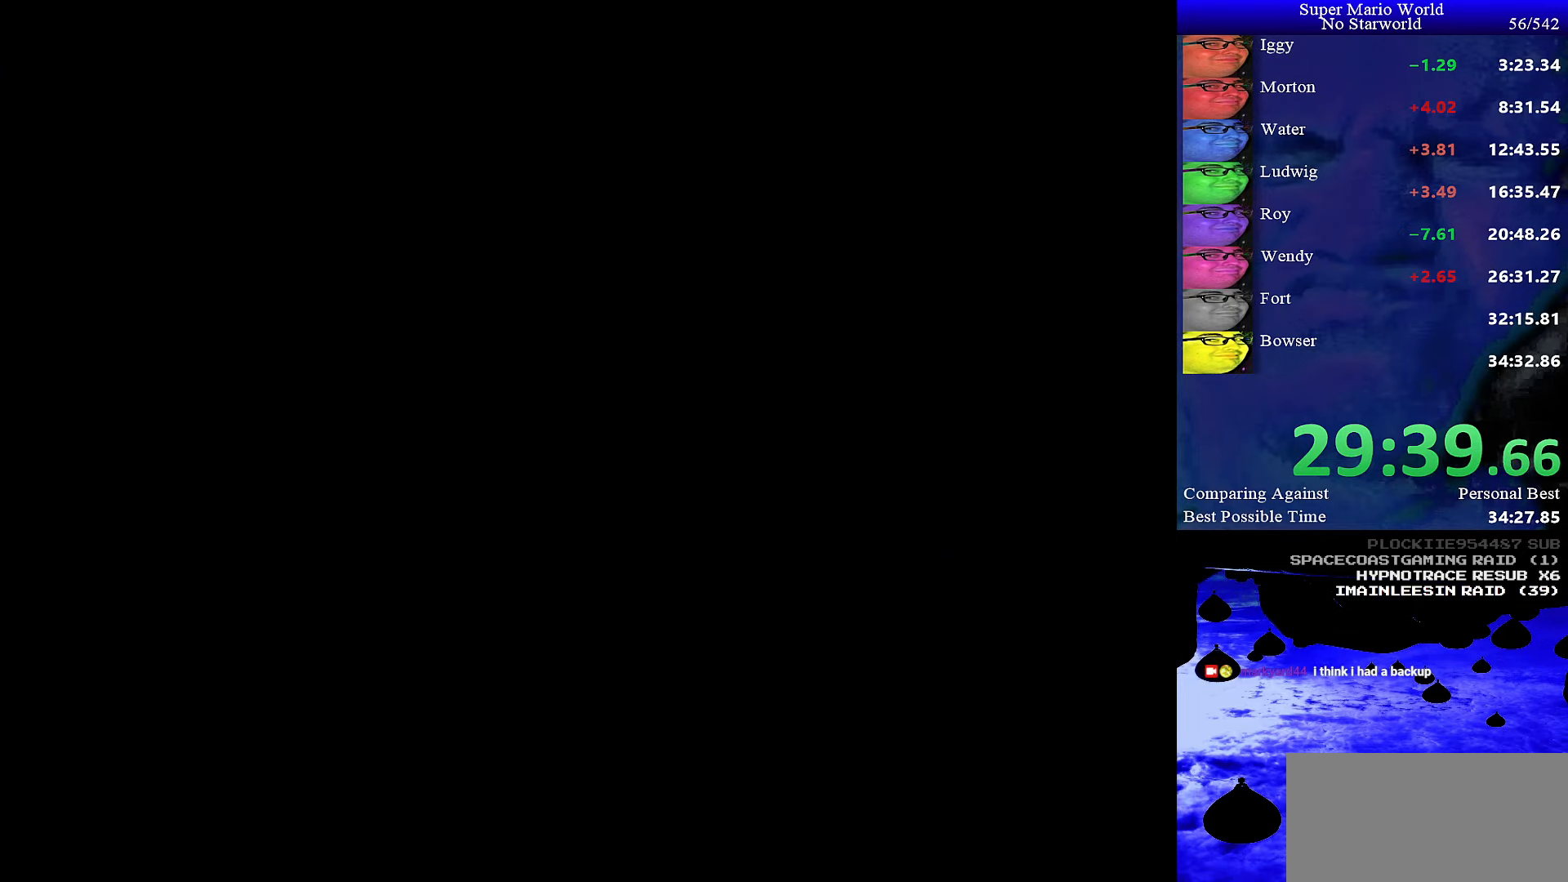
{"buttons": [], "events": [[233, "A", "up"], [233, "B", "down"], [250, "A", "down"], [266, "B", "up"], [283, "A", "up"]]}
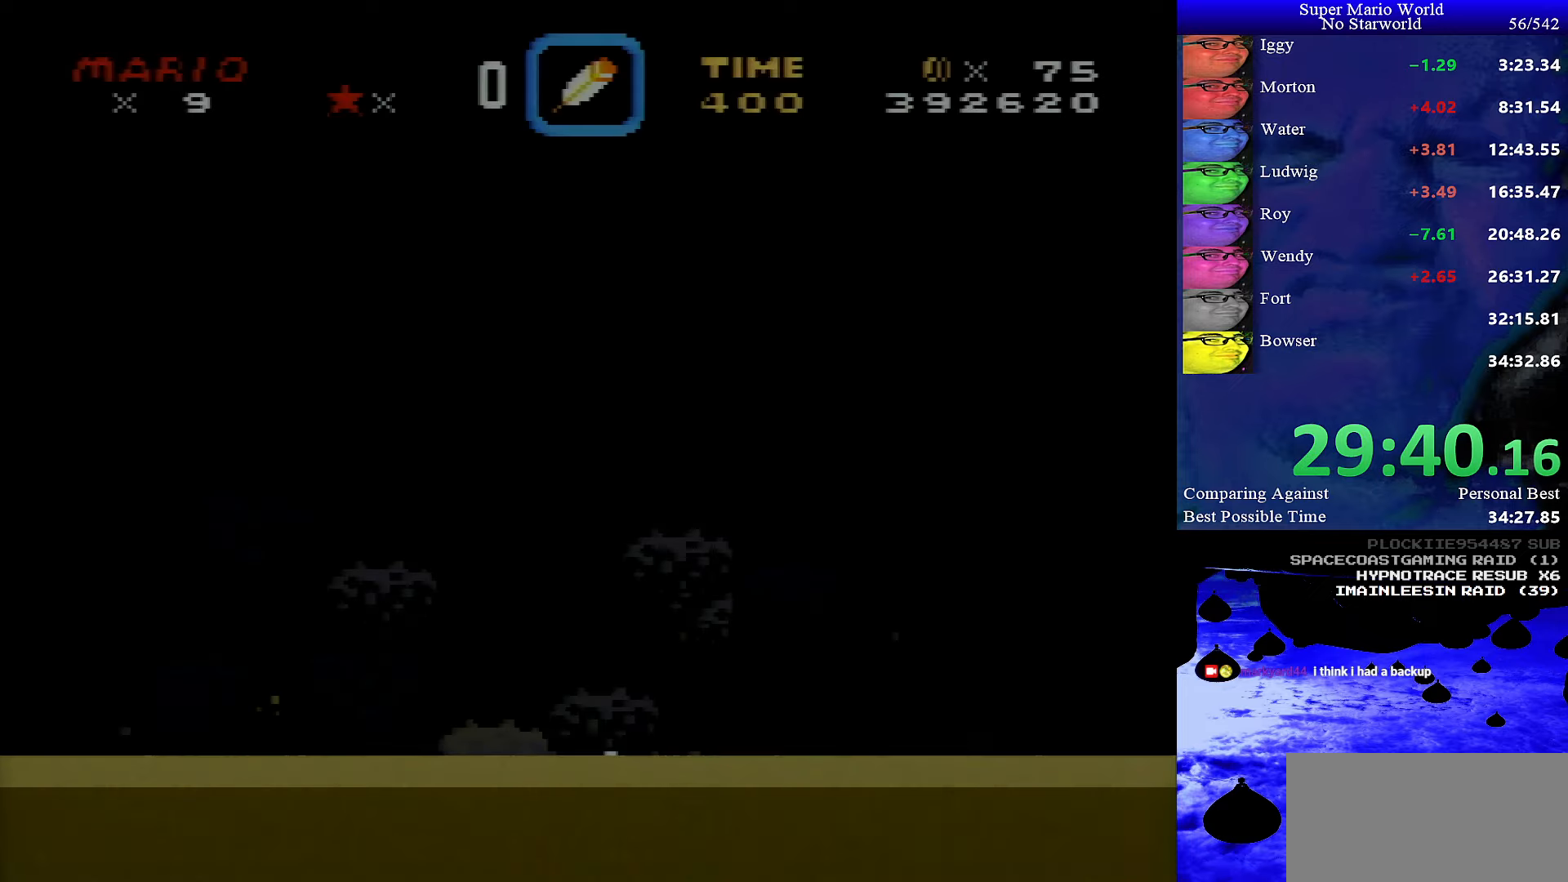
{"buttons": ["Y", "DPAD_RIGHT"], "events": [[116, "Y", "down"], [166, "DPAD_RIGHT", "down"]]}
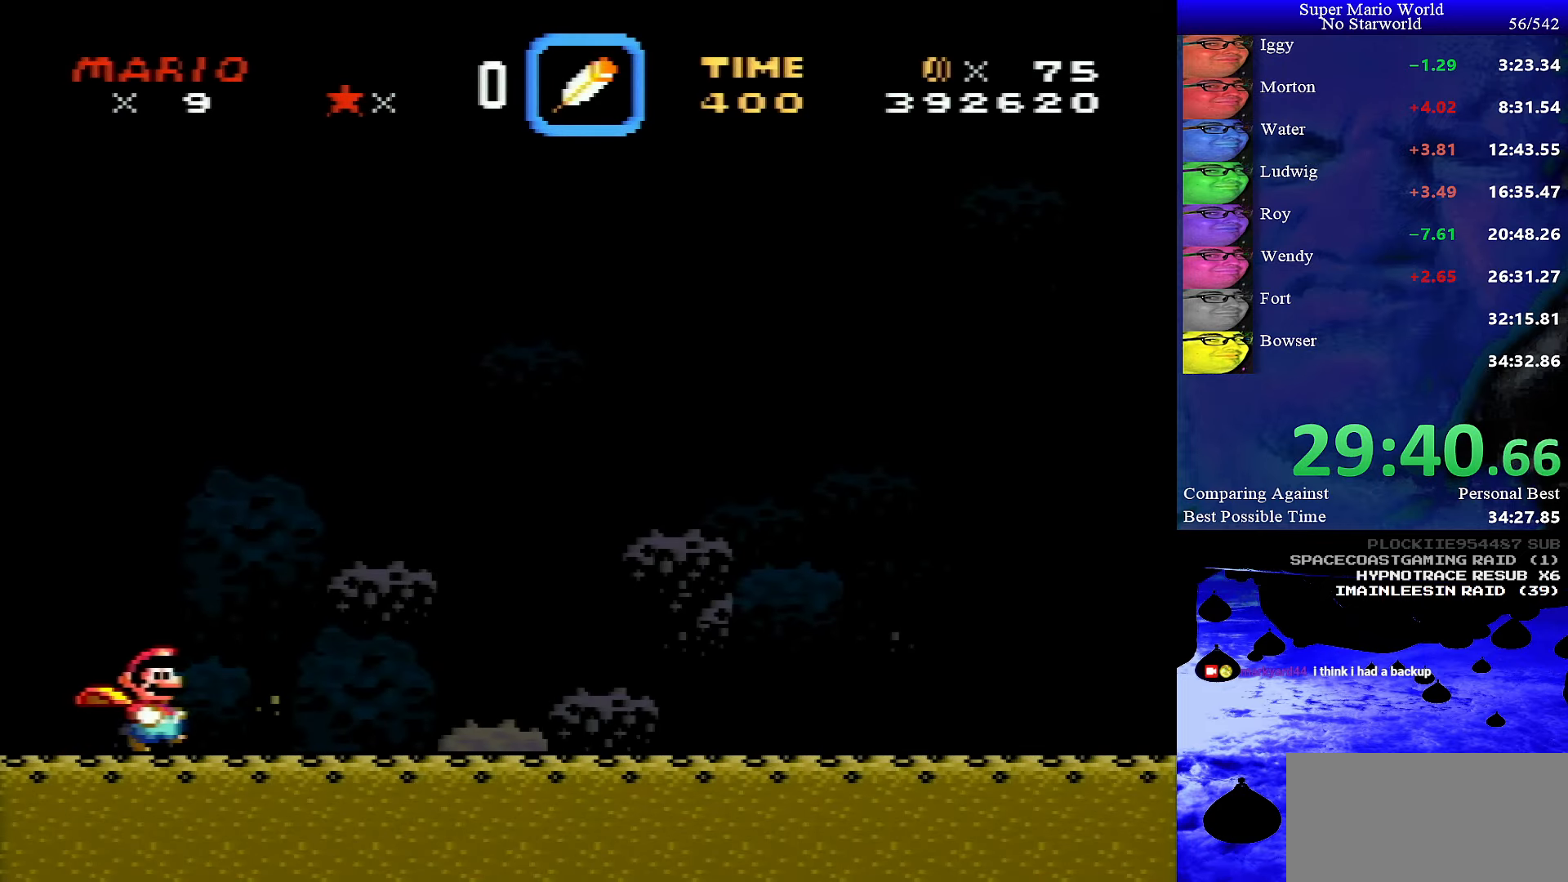
{"buttons": ["Y", "DPAD_RIGHT"], "events": []}
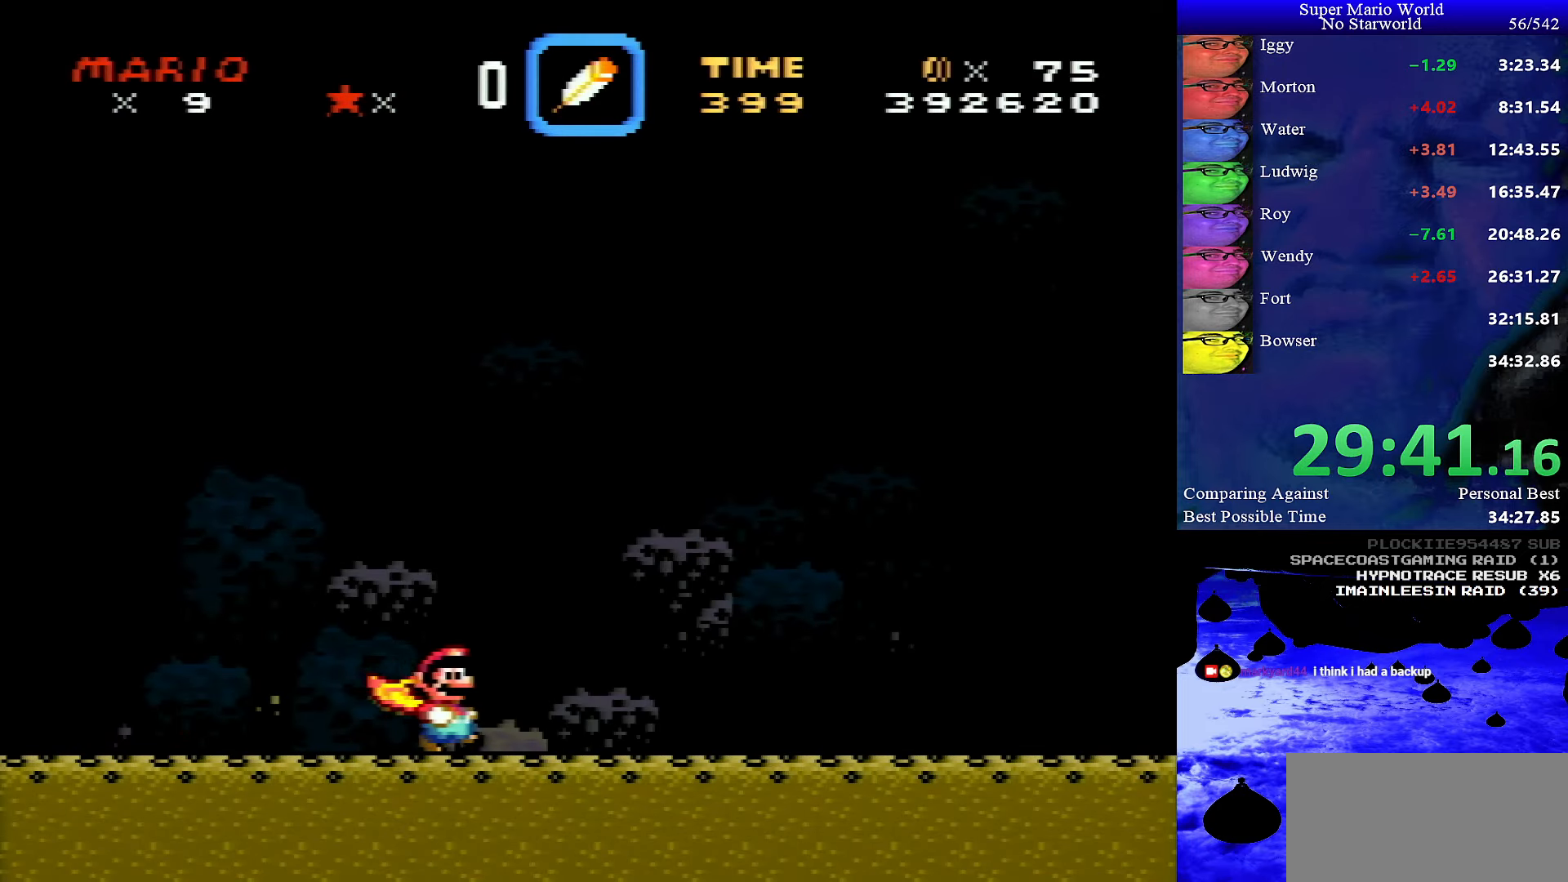
{"buttons": ["Y", "DPAD_RIGHT"], "events": []}
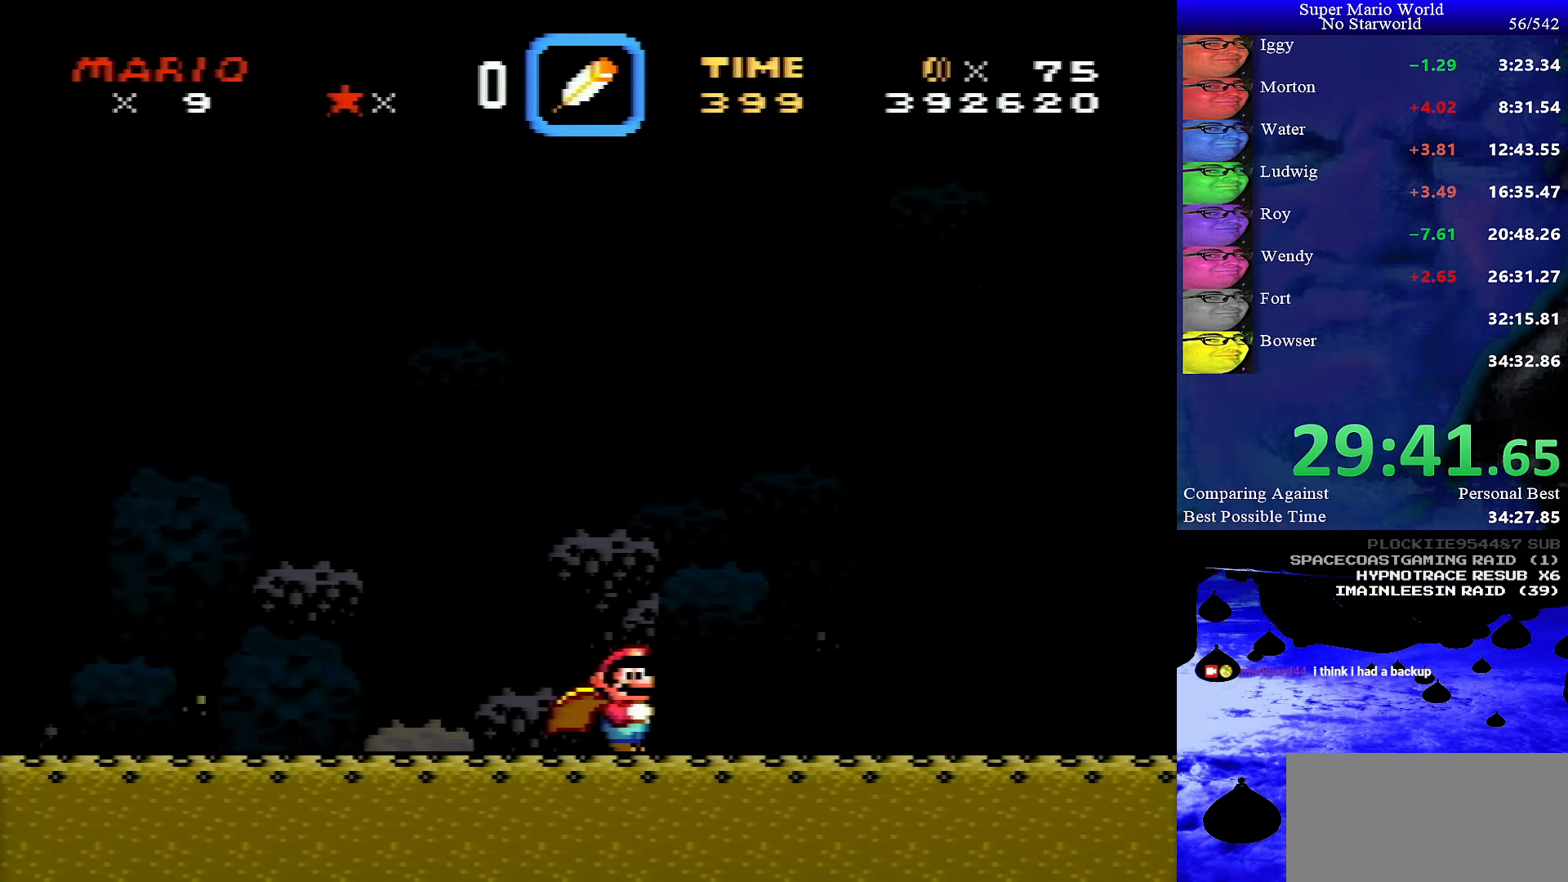
{"buttons": ["B", "Y", "DPAD_RIGHT"], "events": [[350, "B", "down"]]}
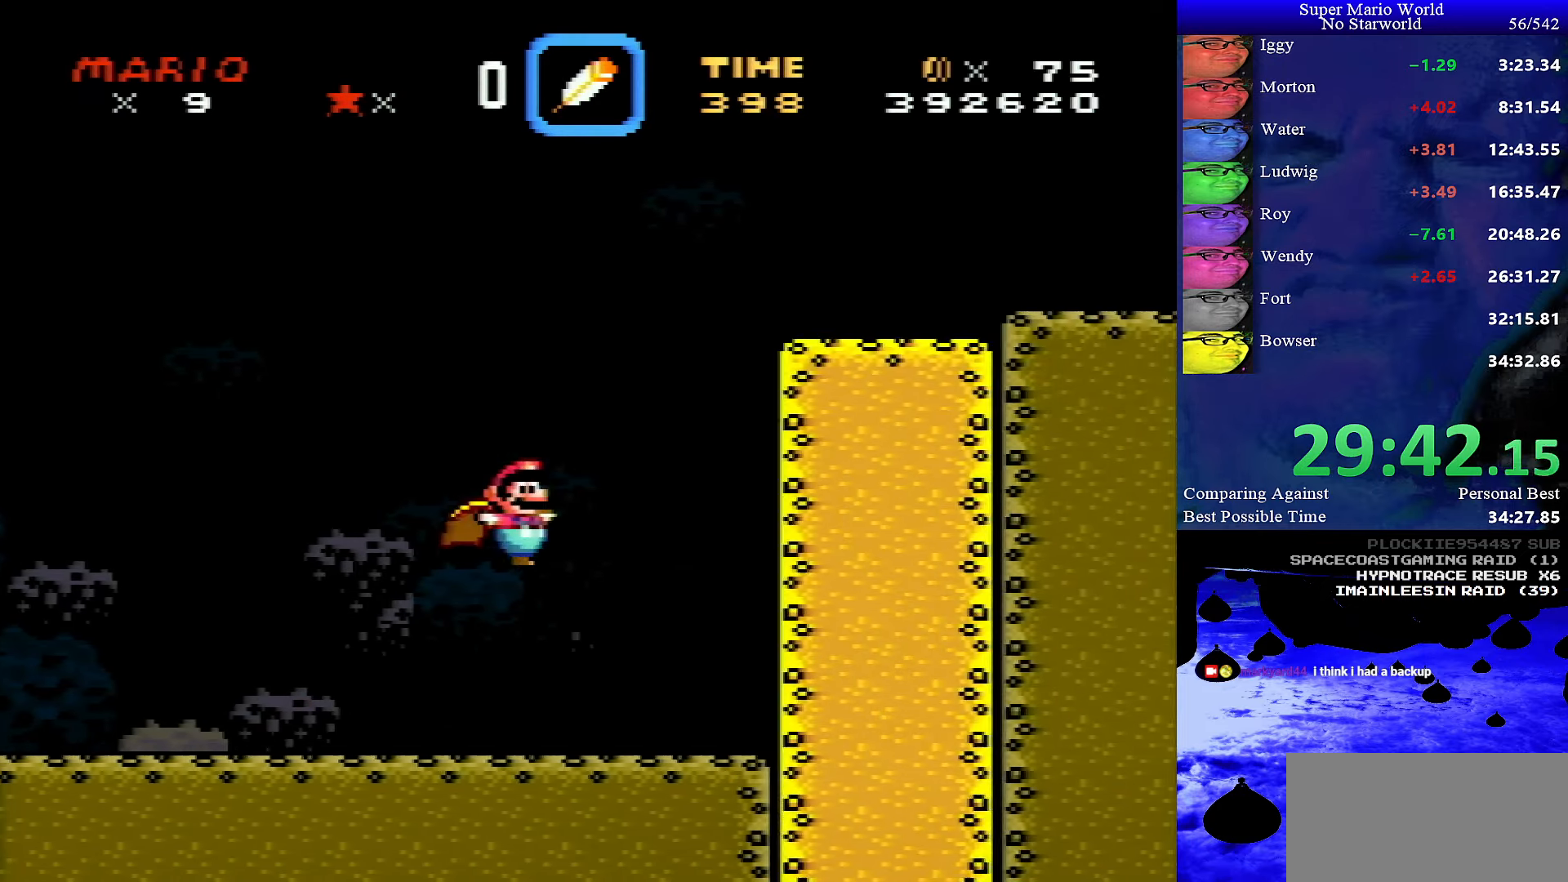
{"buttons": ["B", "Y"], "events": [[450, "DPAD_RIGHT", "up"]]}
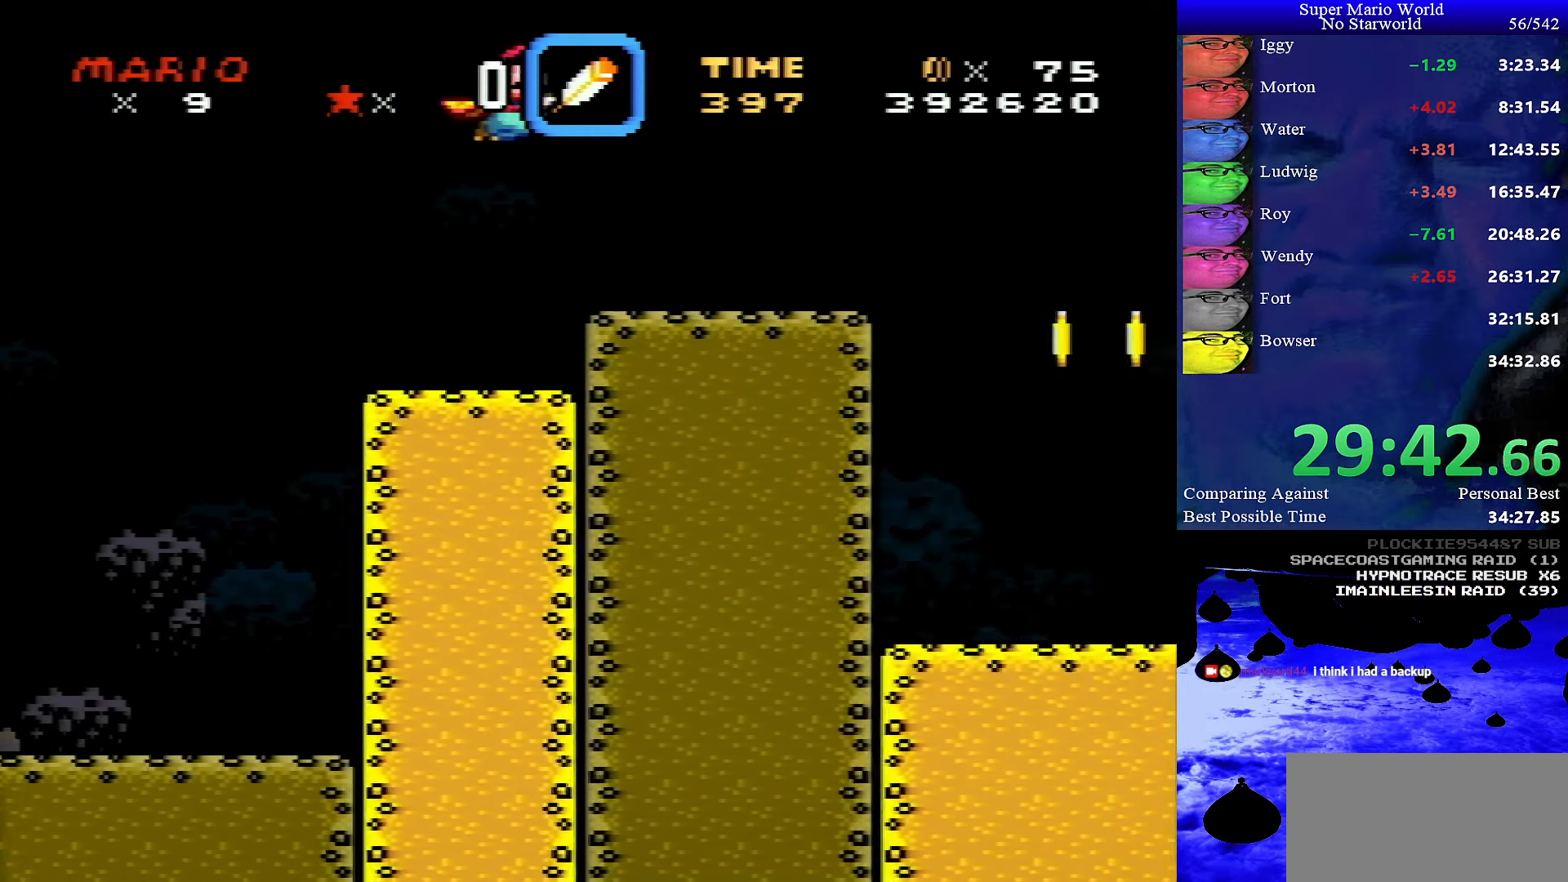
{"buttons": ["Y"], "events": [[33, "B", "up"]]}
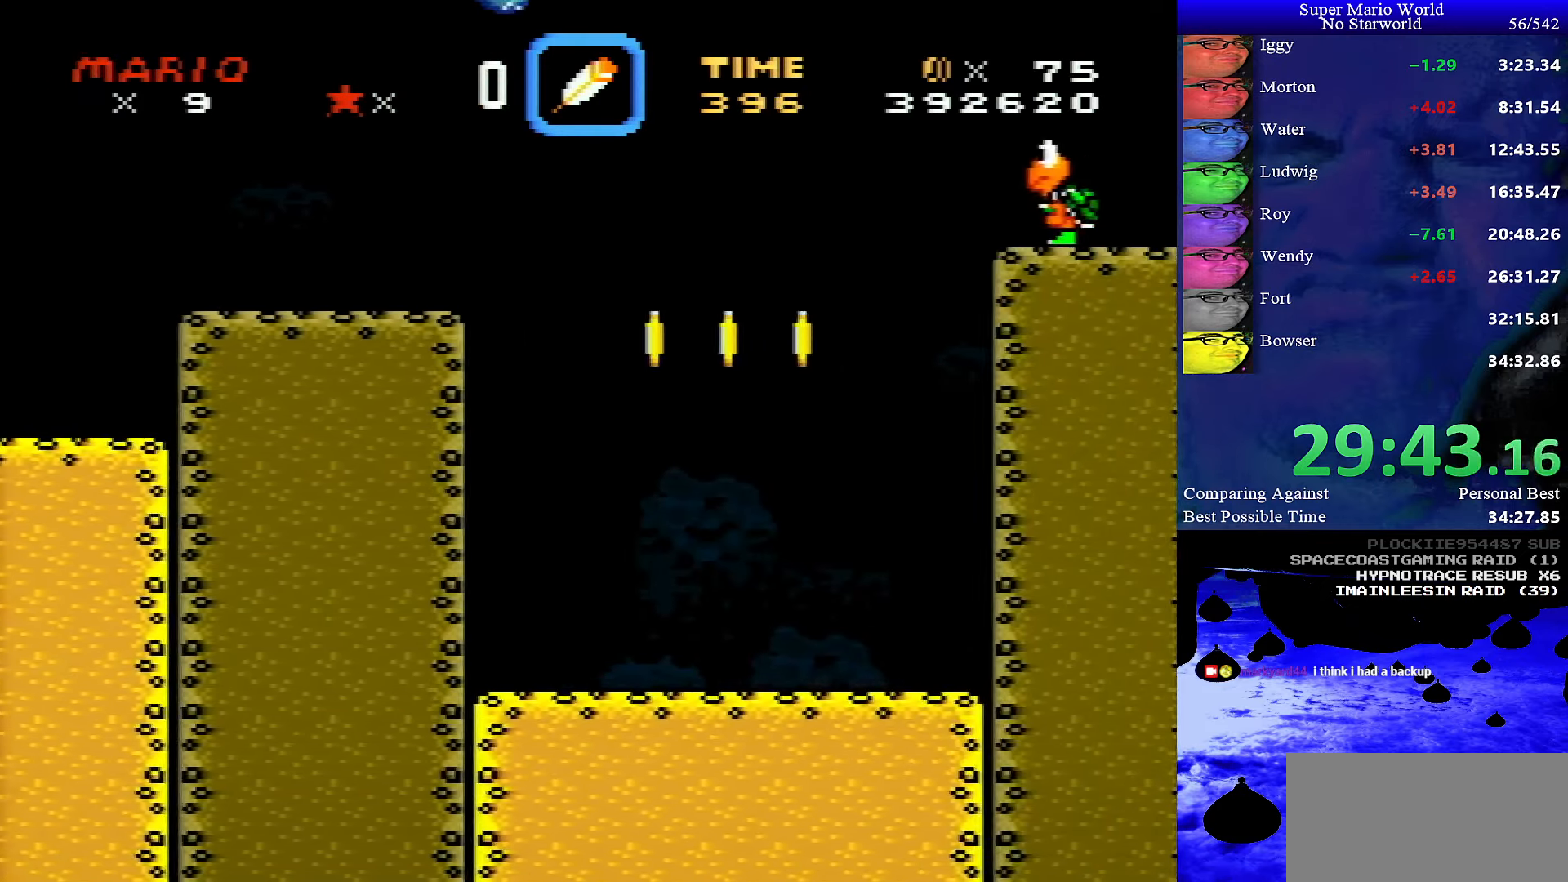
{"buttons": ["Y"], "events": [[216, "DPAD_LEFT", "down"], [416, "DPAD_LEFT", "up"]]}
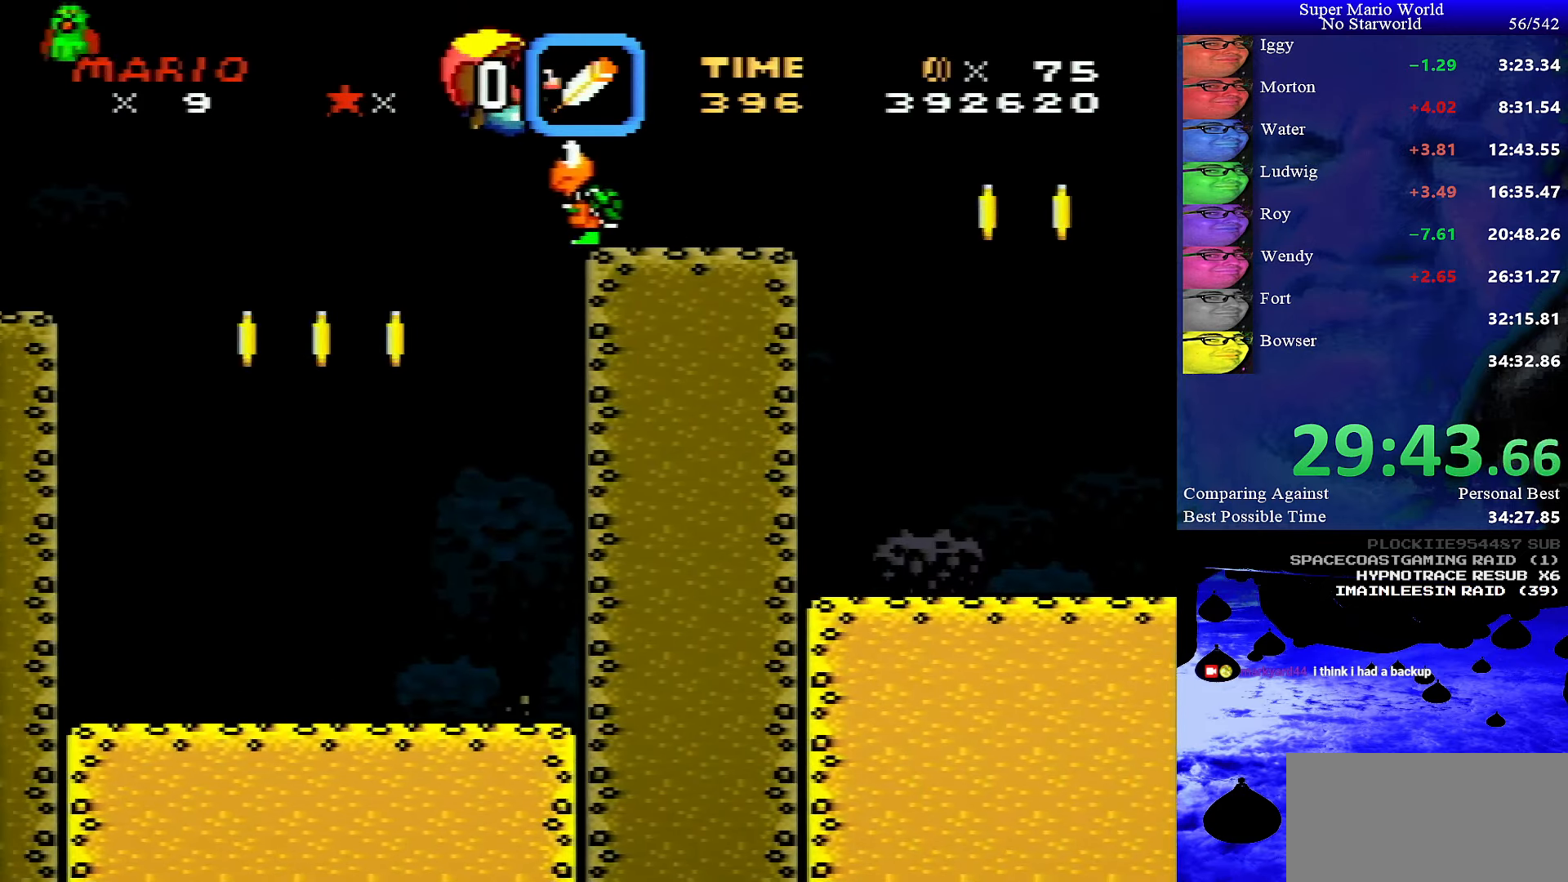
{"buttons": ["Y"], "events": []}
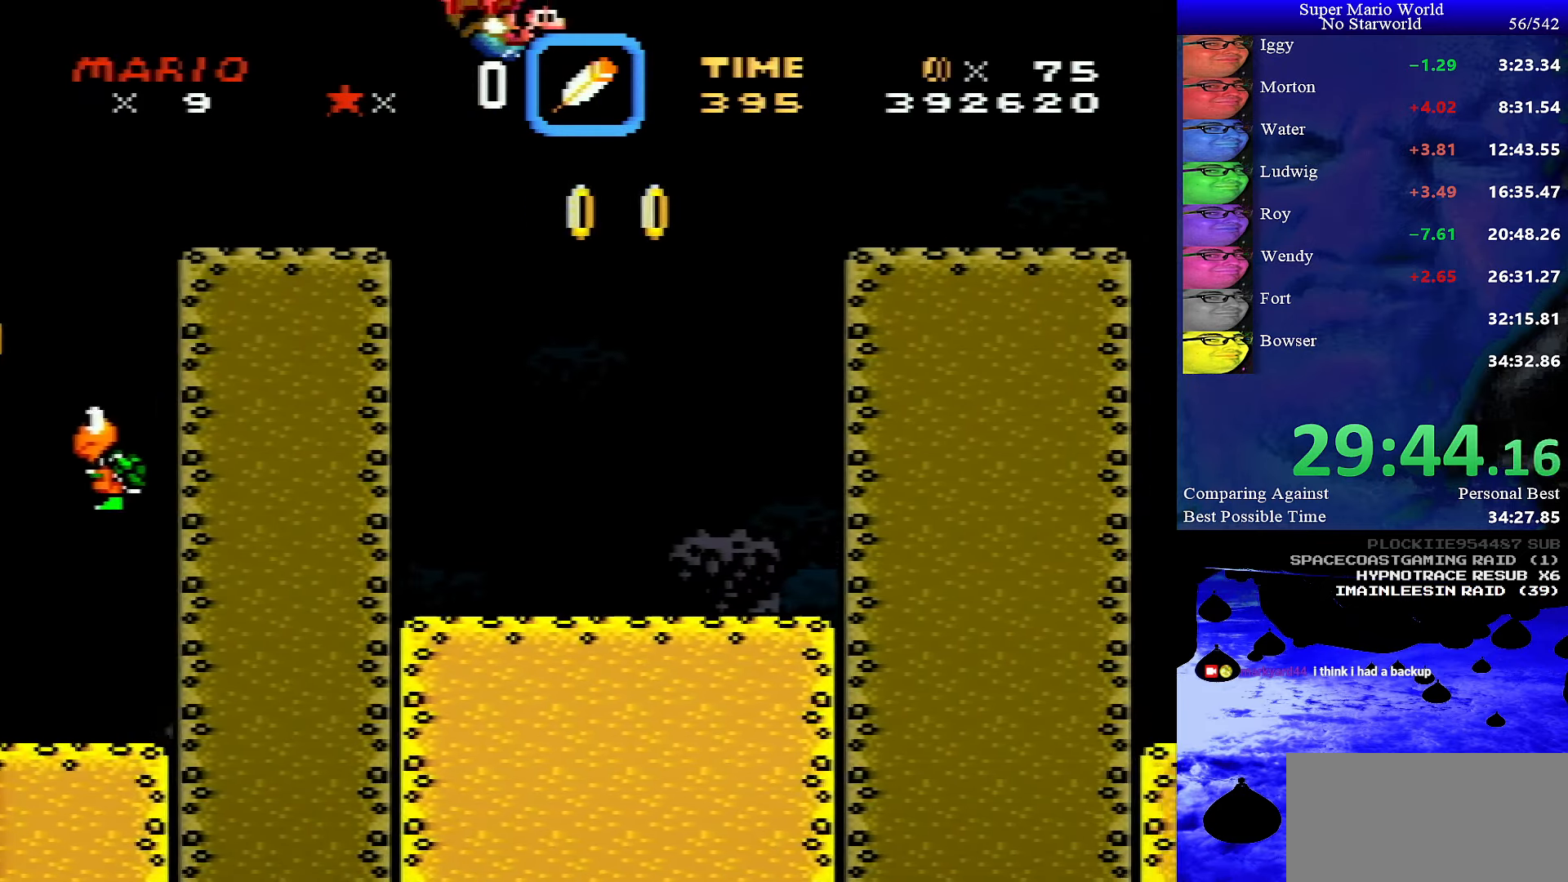
{"buttons": ["Y"], "events": [[250, "DPAD_LEFT", "down"], [466, "DPAD_LEFT", "up"]]}
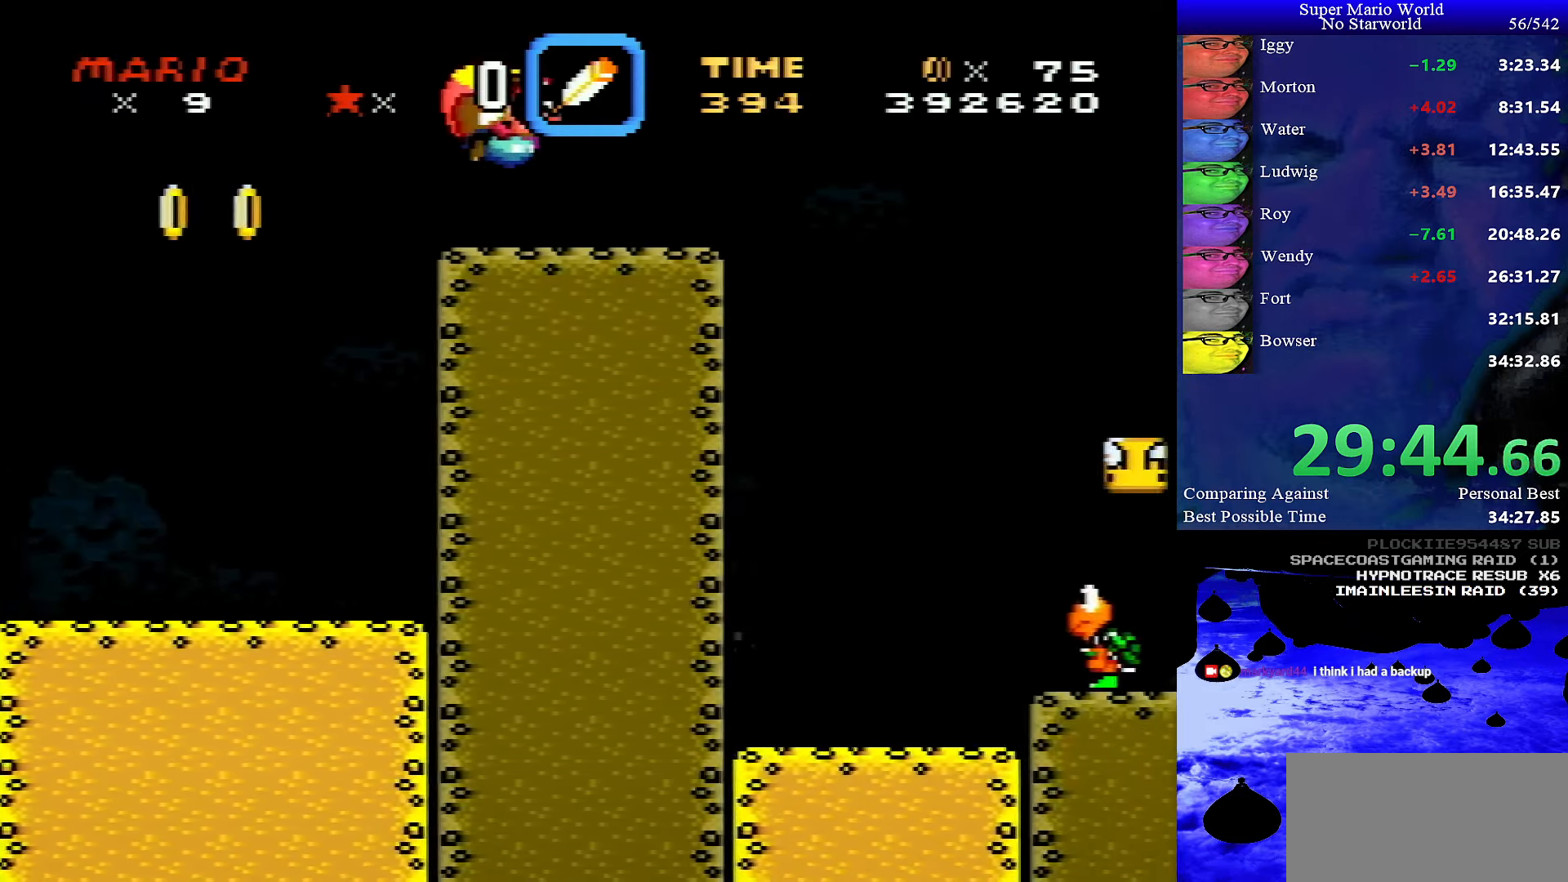
{"buttons": ["Y"], "events": []}
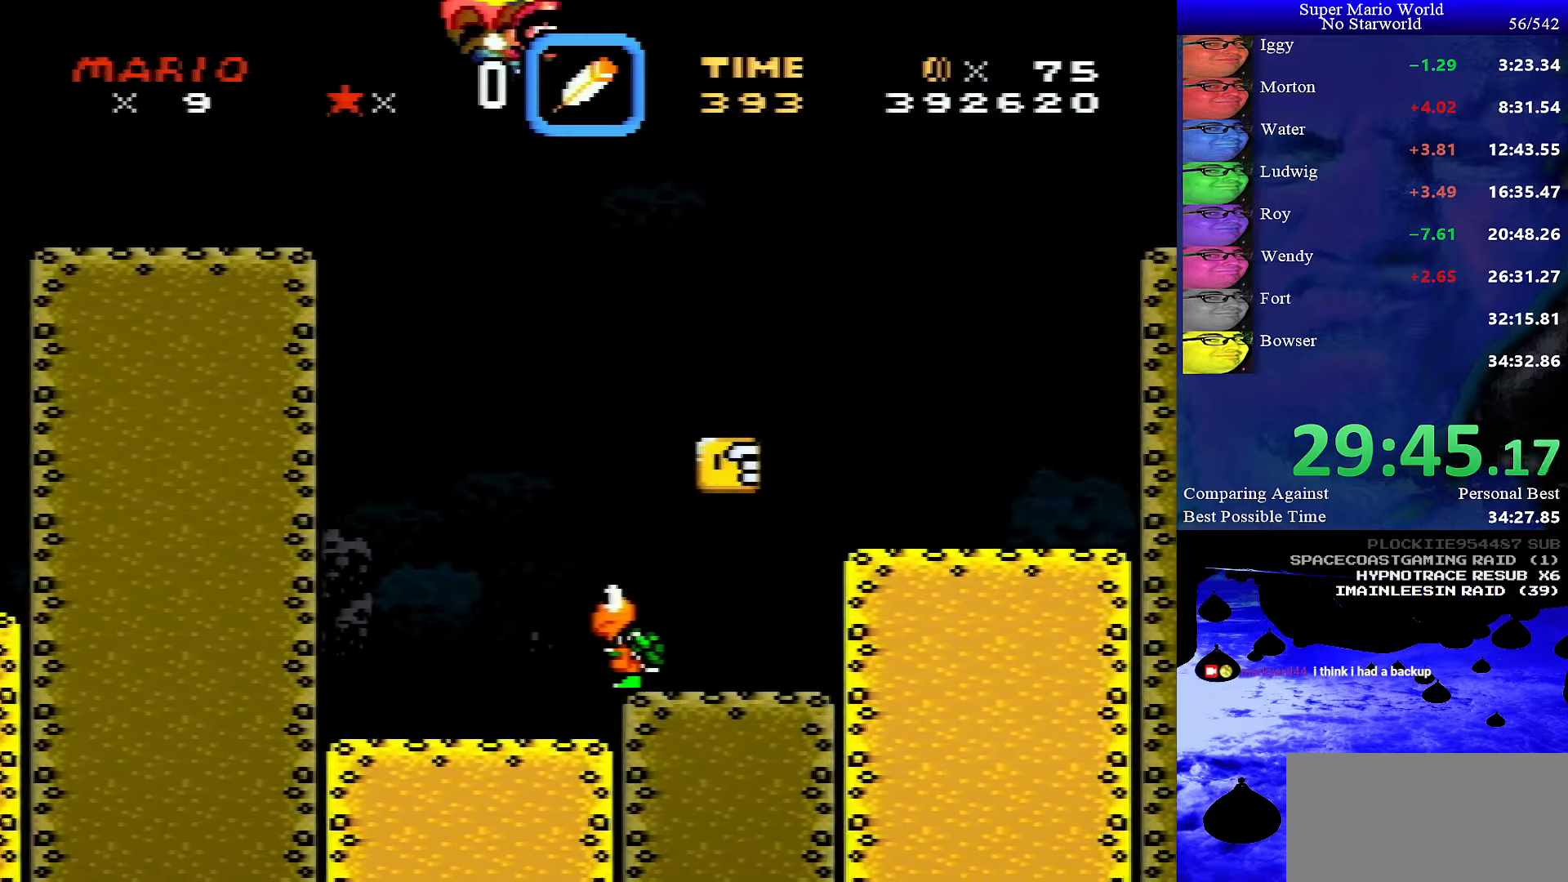
{"buttons": ["Y"], "events": [[300, "DPAD_LEFT", "down"], [500, "DPAD_LEFT", "up"]]}
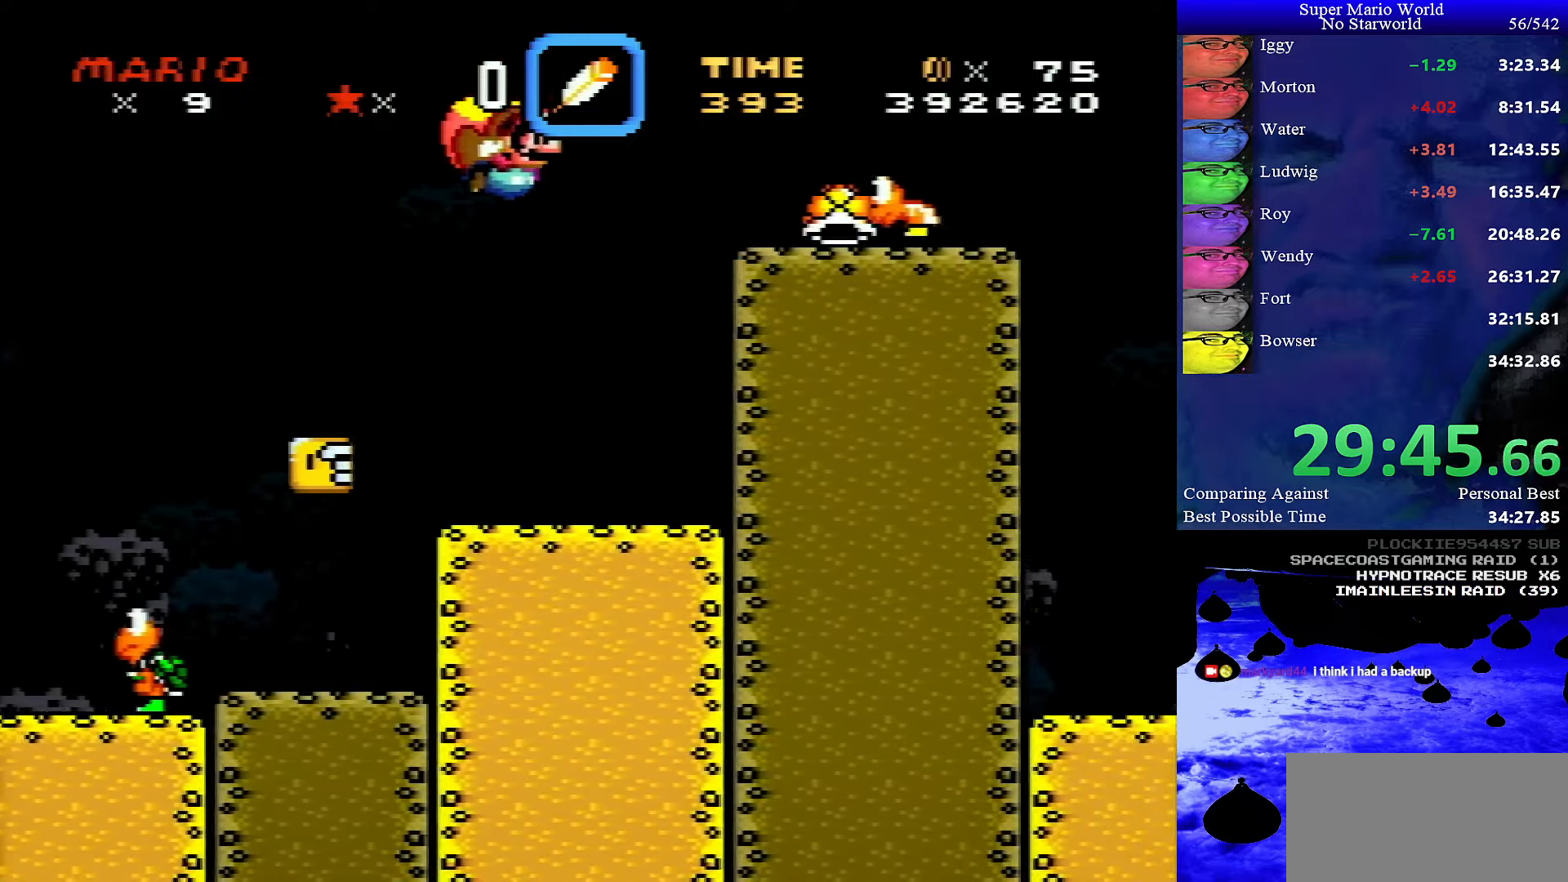
{"buttons": ["Y"], "events": []}
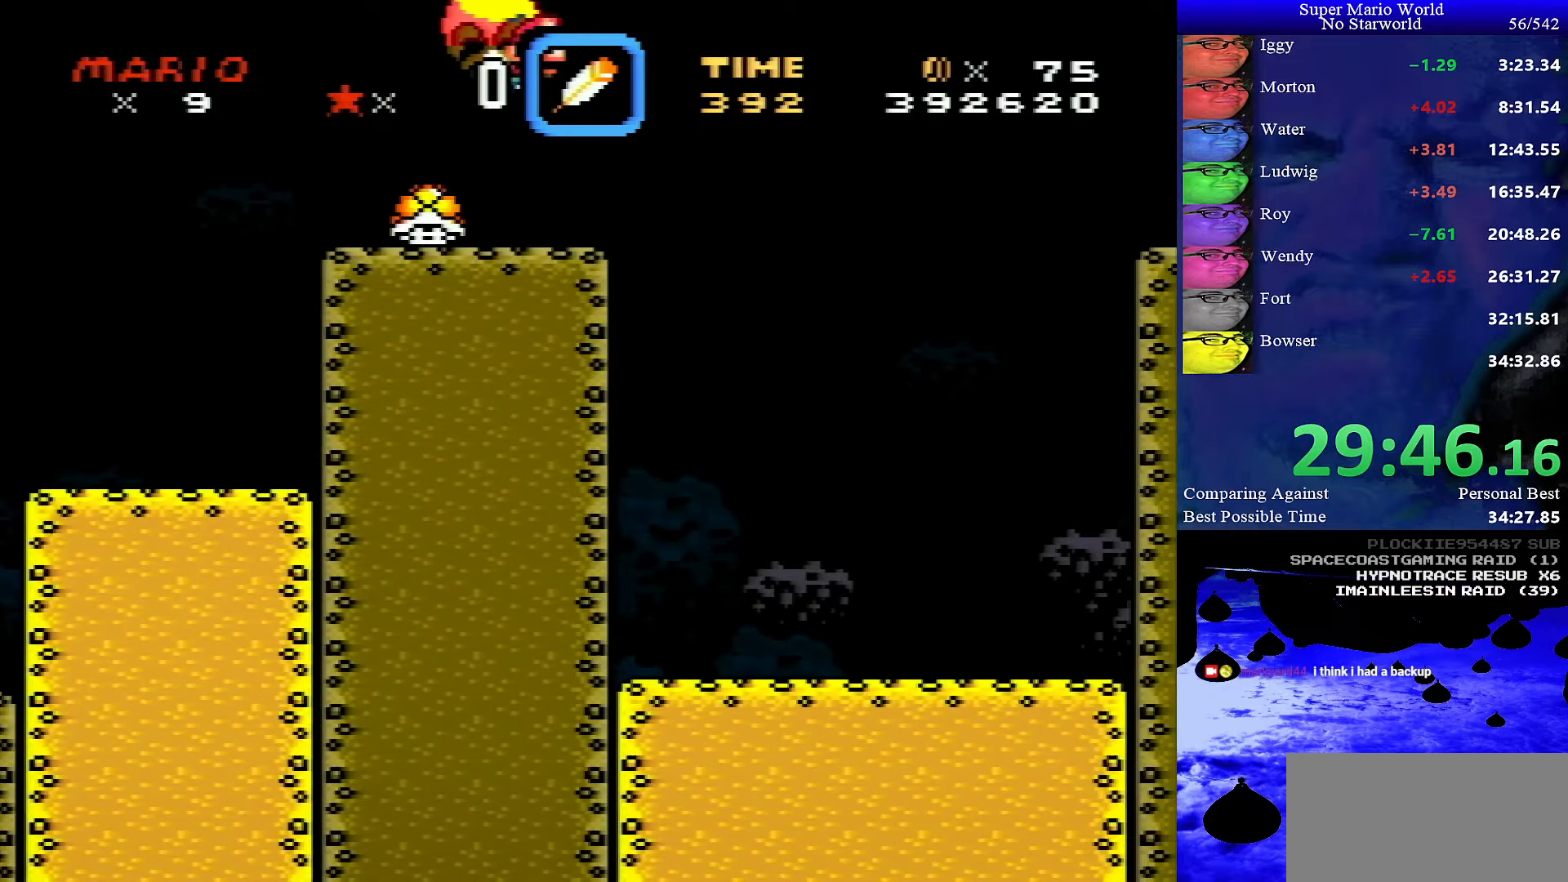
{"buttons": ["Y", "DPAD_LEFT"], "events": [[300, "DPAD_LEFT", "down"]]}
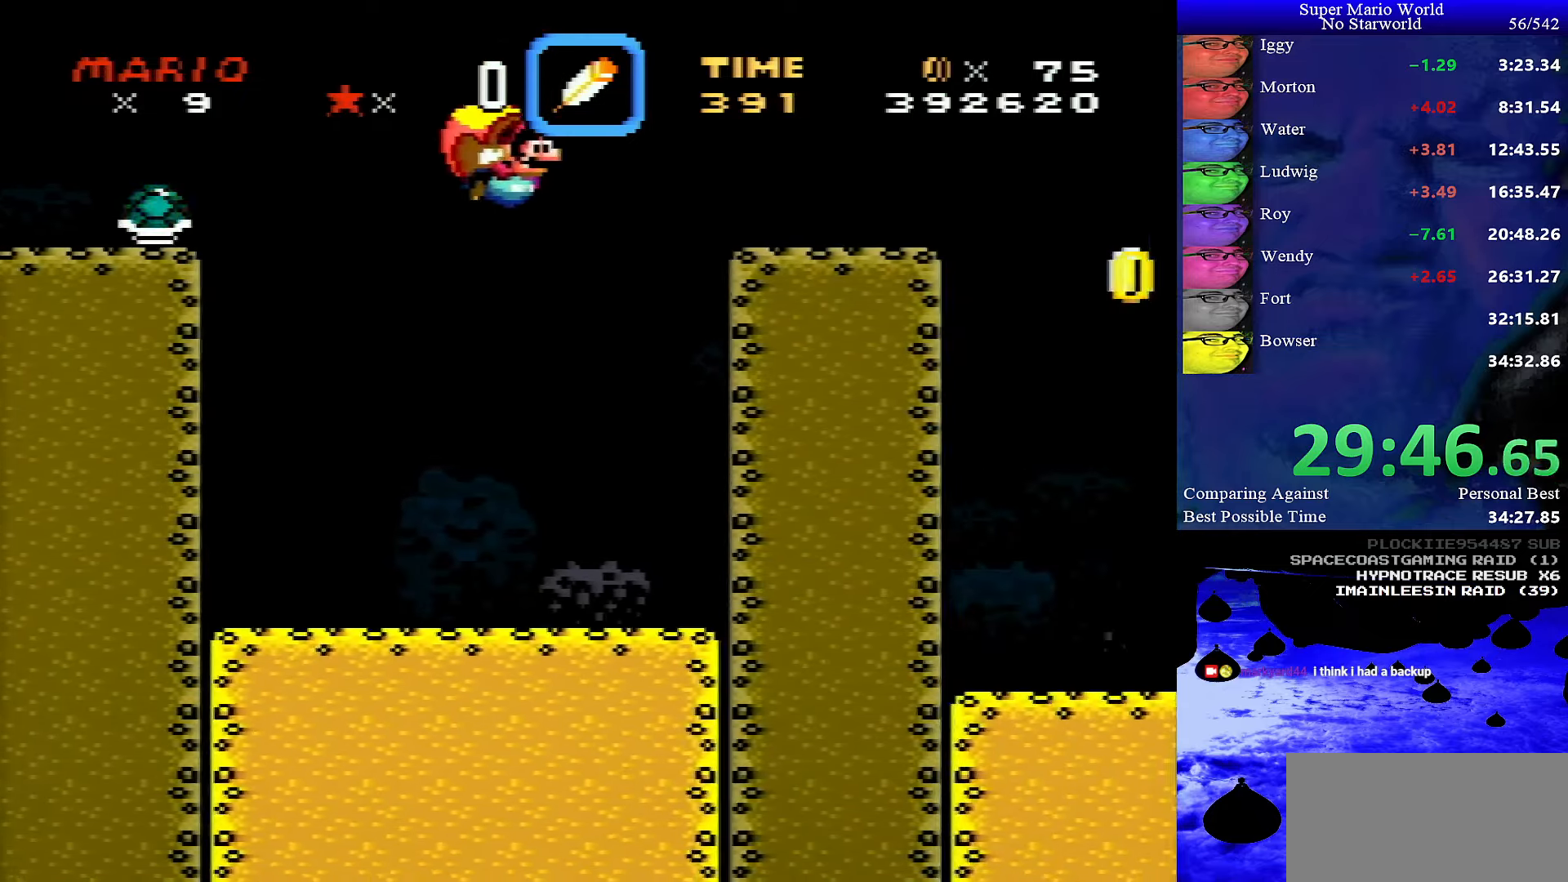
{"buttons": ["Y"], "events": [[17, "DPAD_LEFT", "up"]]}
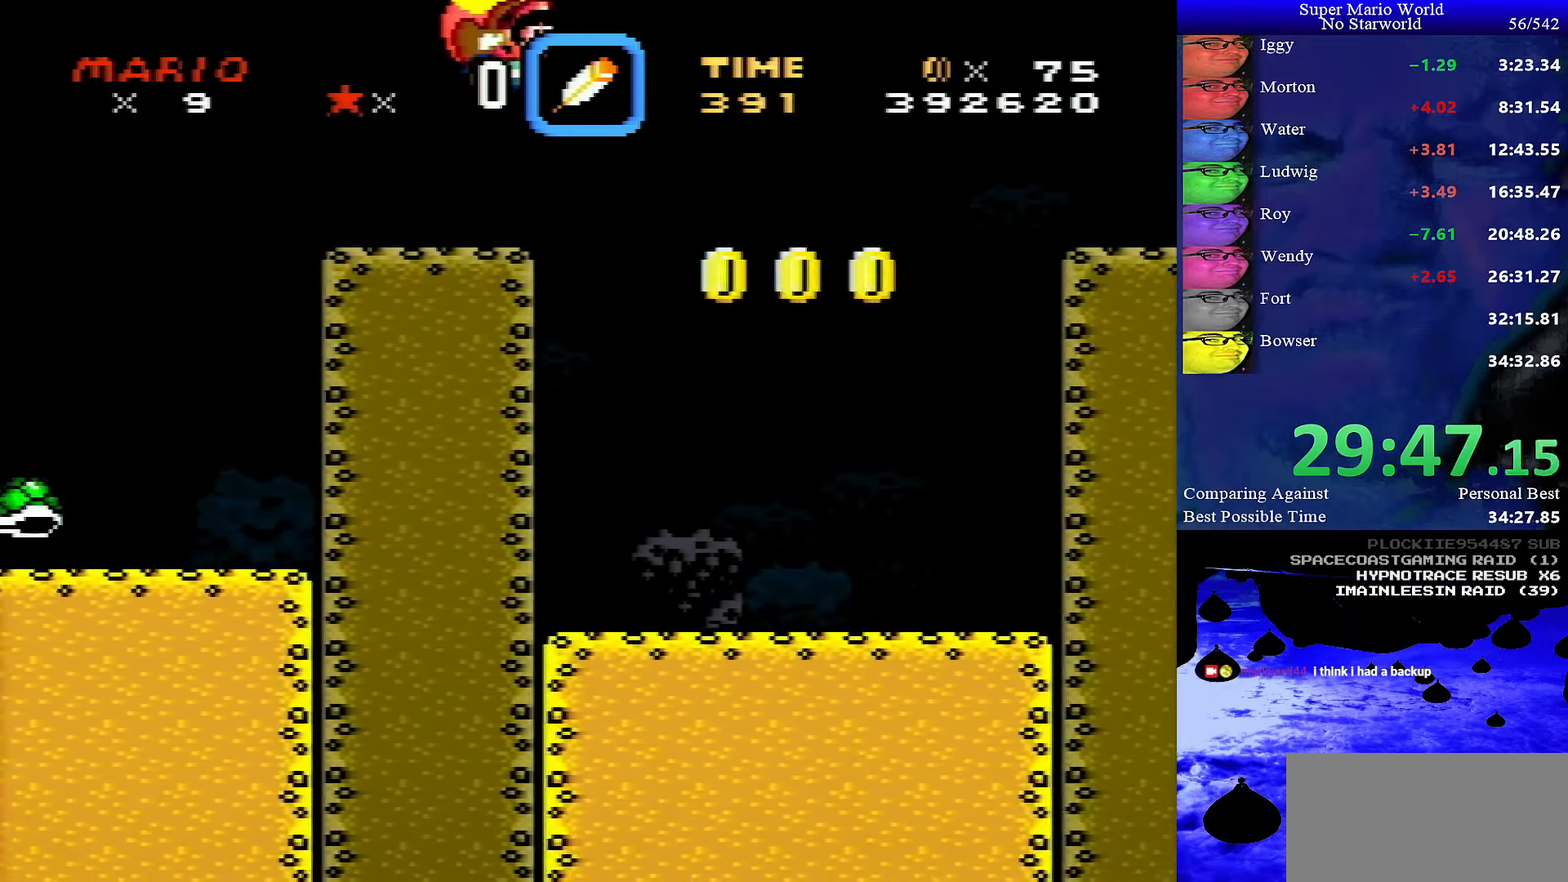
{"buttons": ["Y", "DPAD_LEFT"], "events": [[300, "DPAD_LEFT", "down"]]}
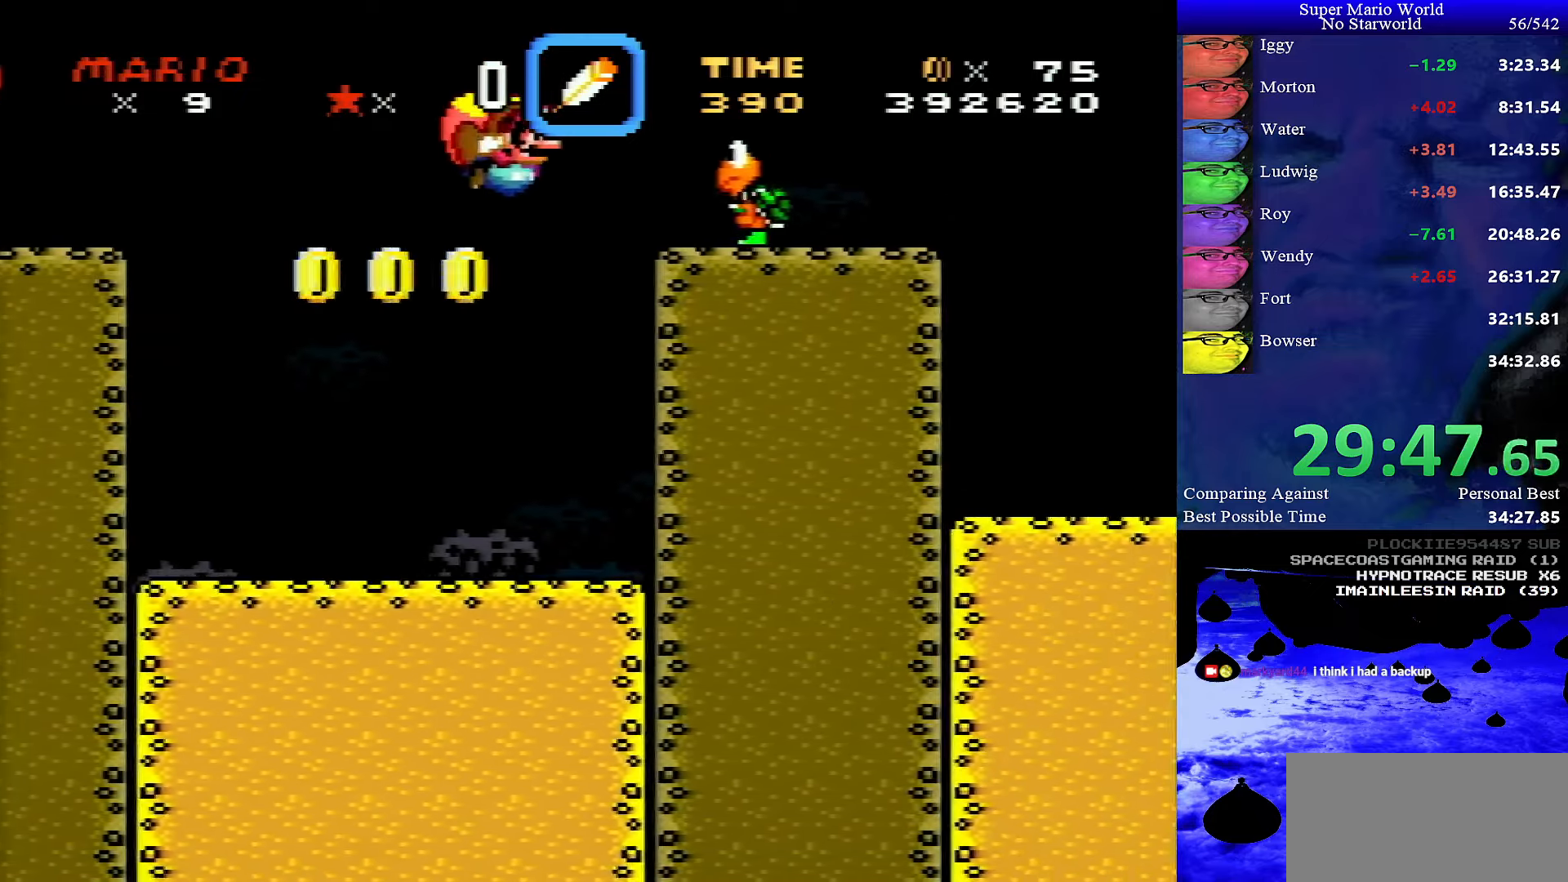
{"buttons": ["Y"], "events": [[17, "DPAD_LEFT", "up"]]}
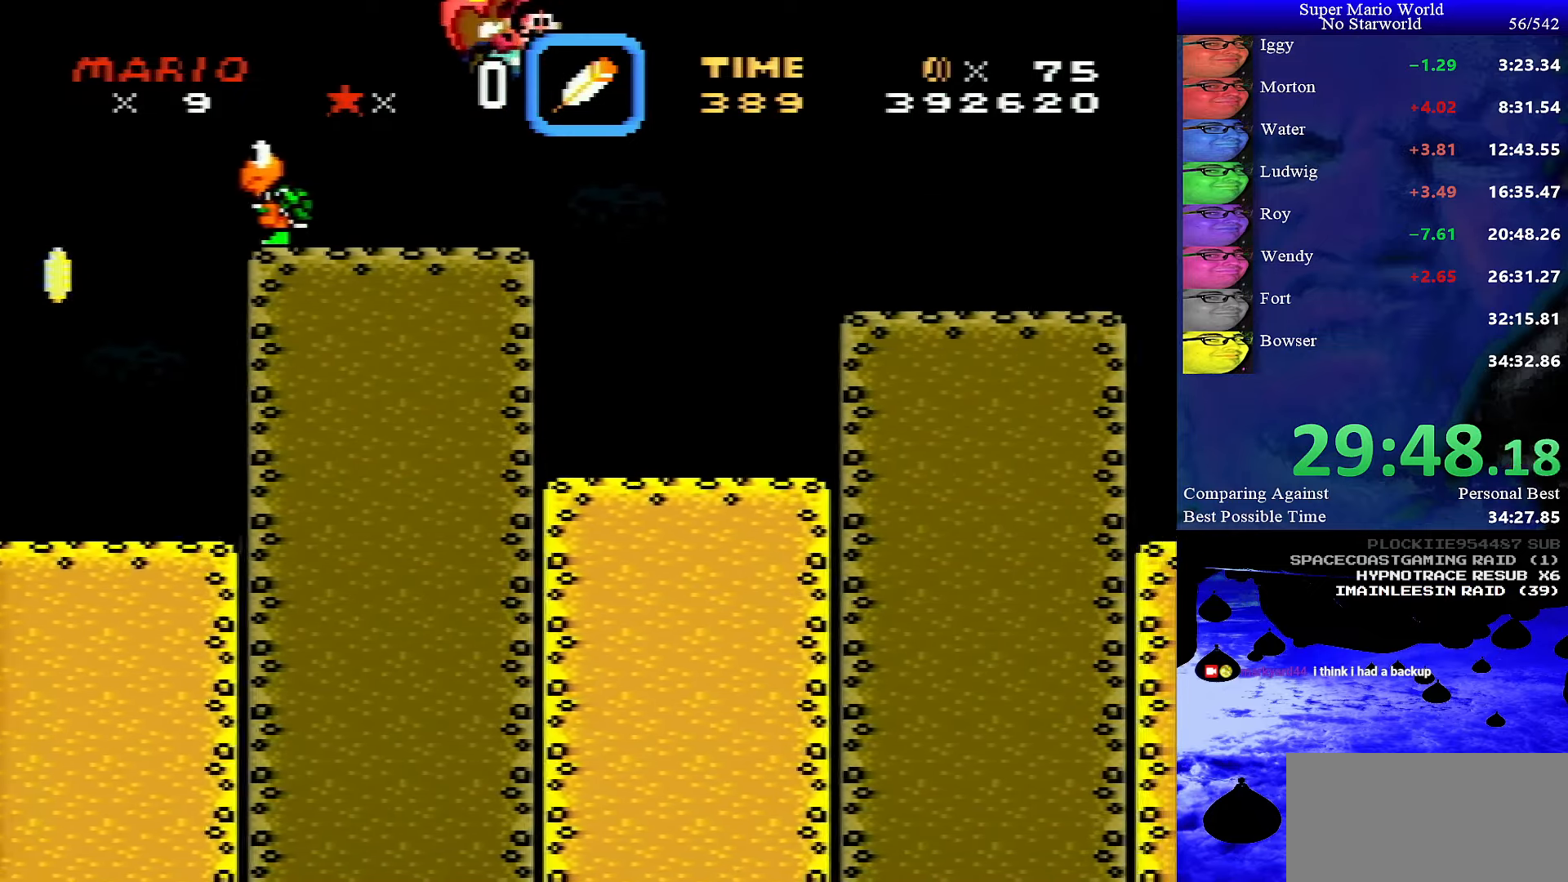
{"buttons": ["Y", "DPAD_LEFT"], "events": [[317, "DPAD_LEFT", "down"]]}
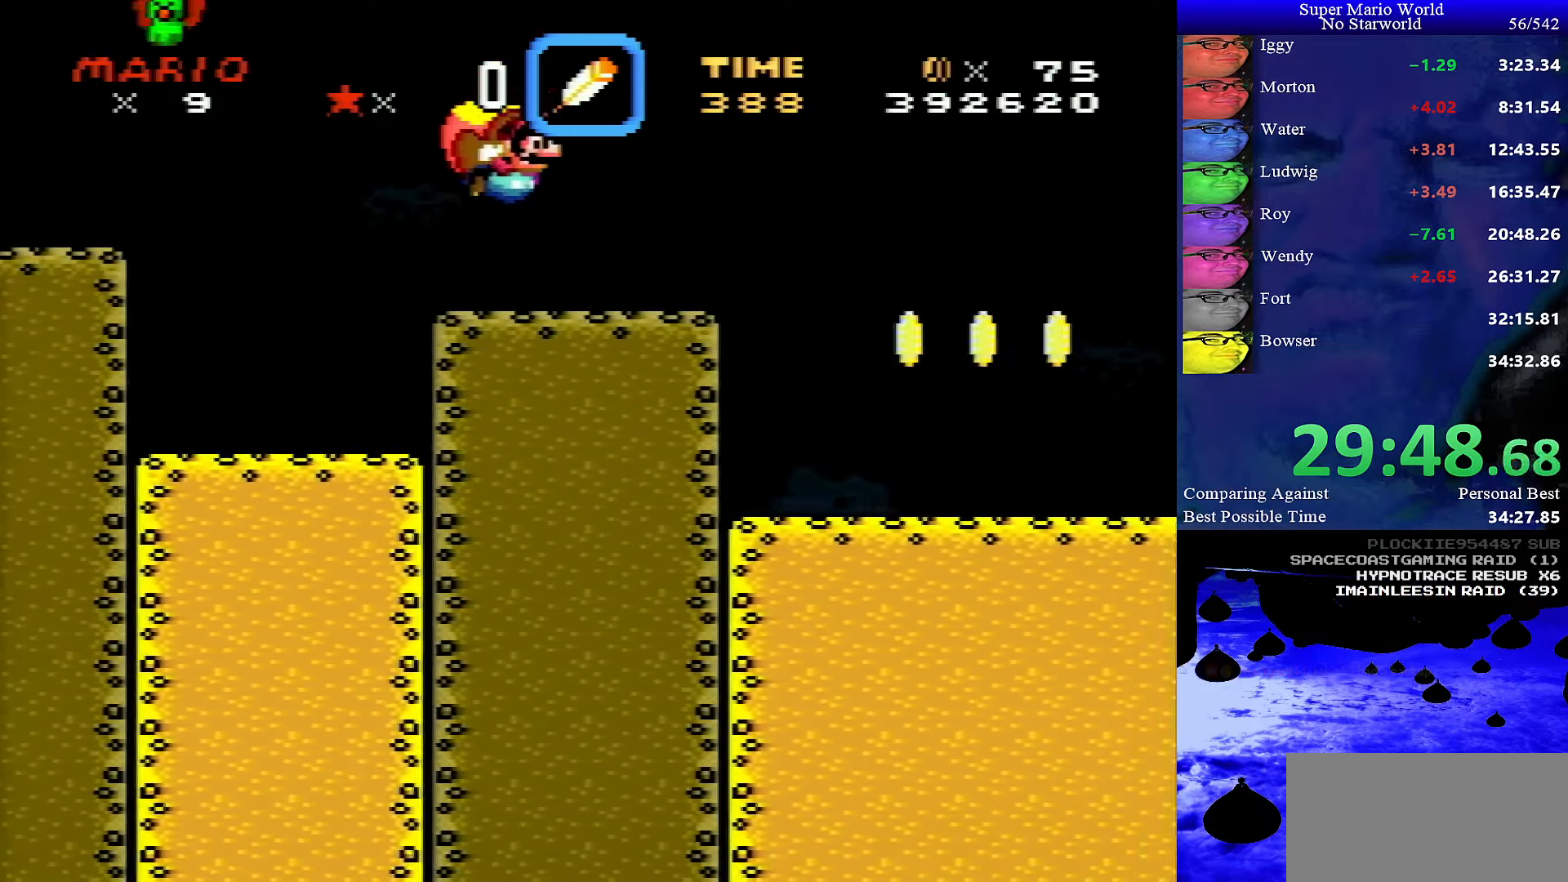
{"buttons": ["Y"], "events": [[33, "DPAD_LEFT", "up"]]}
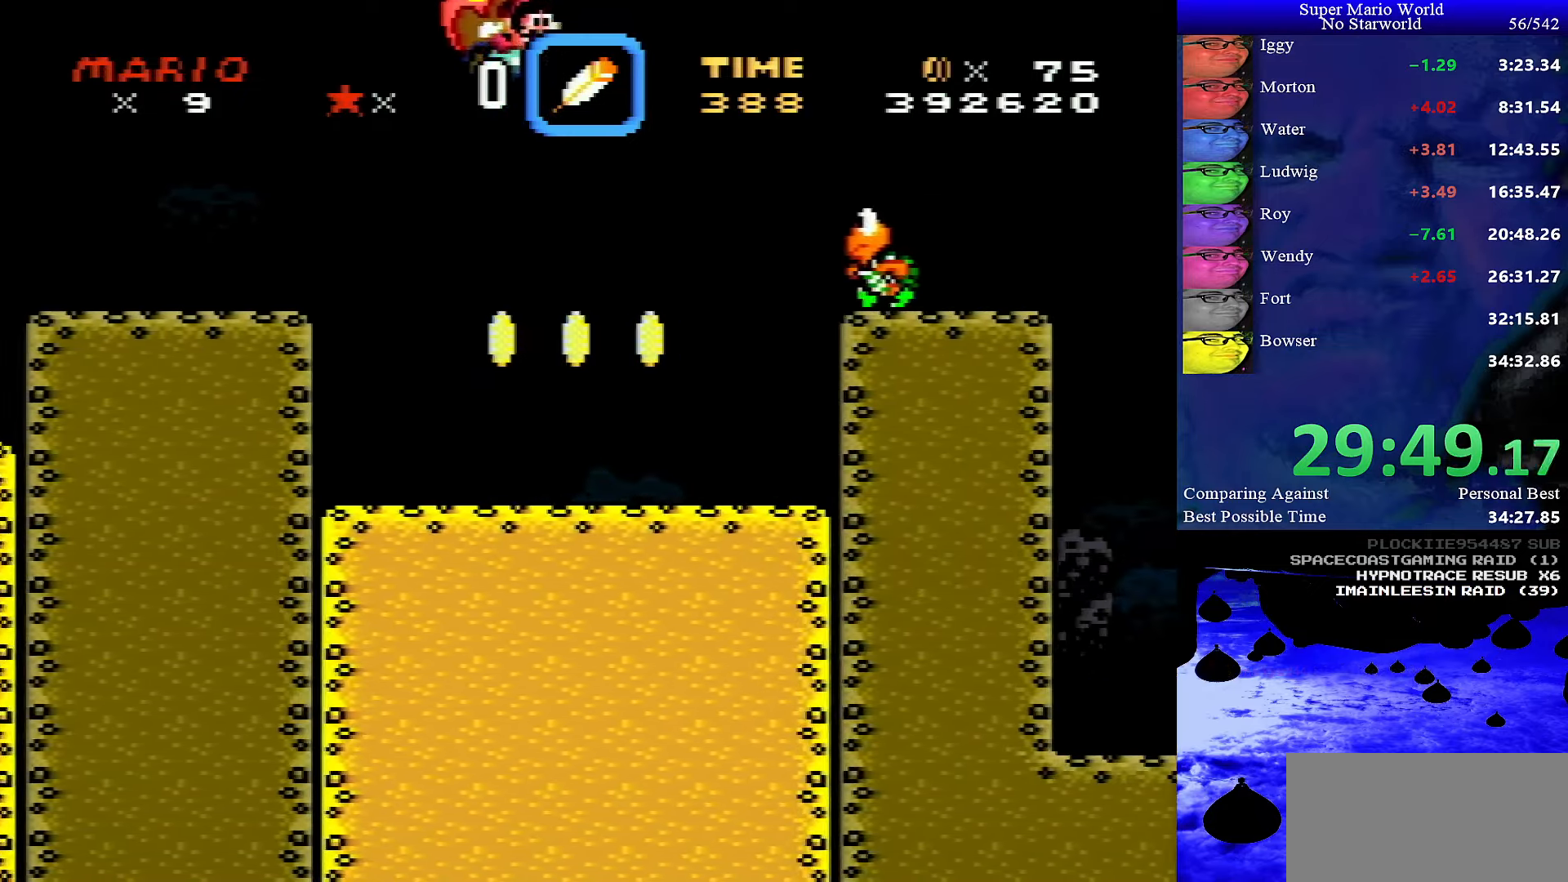
{"buttons": ["Y", "DPAD_LEFT"], "events": [[367, "DPAD_LEFT", "down"]]}
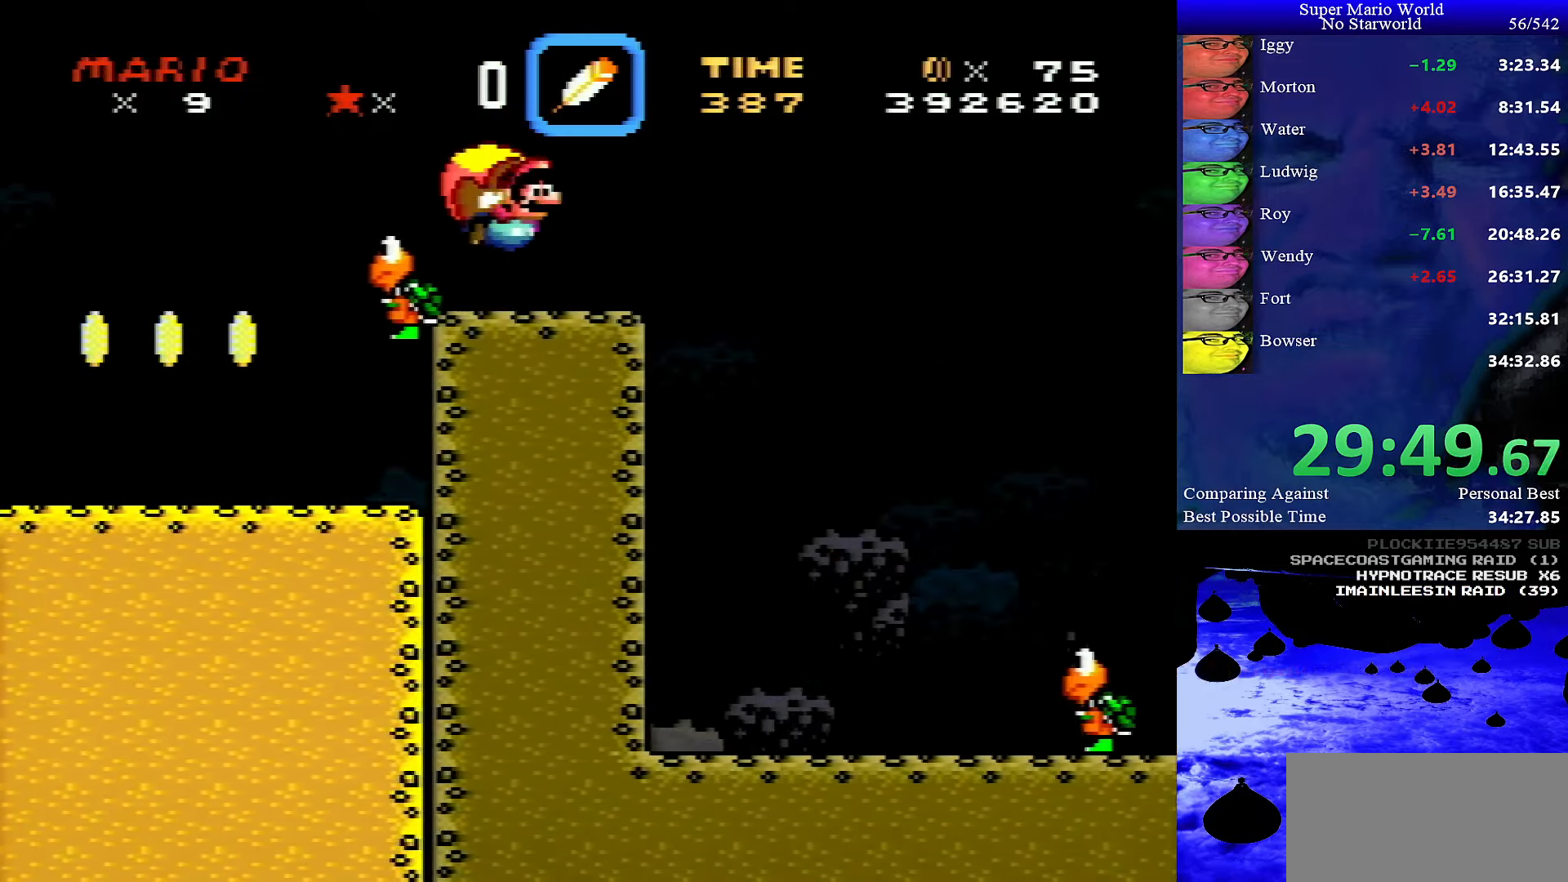
{"buttons": ["Y"], "events": [[83, "DPAD_LEFT", "up"]]}
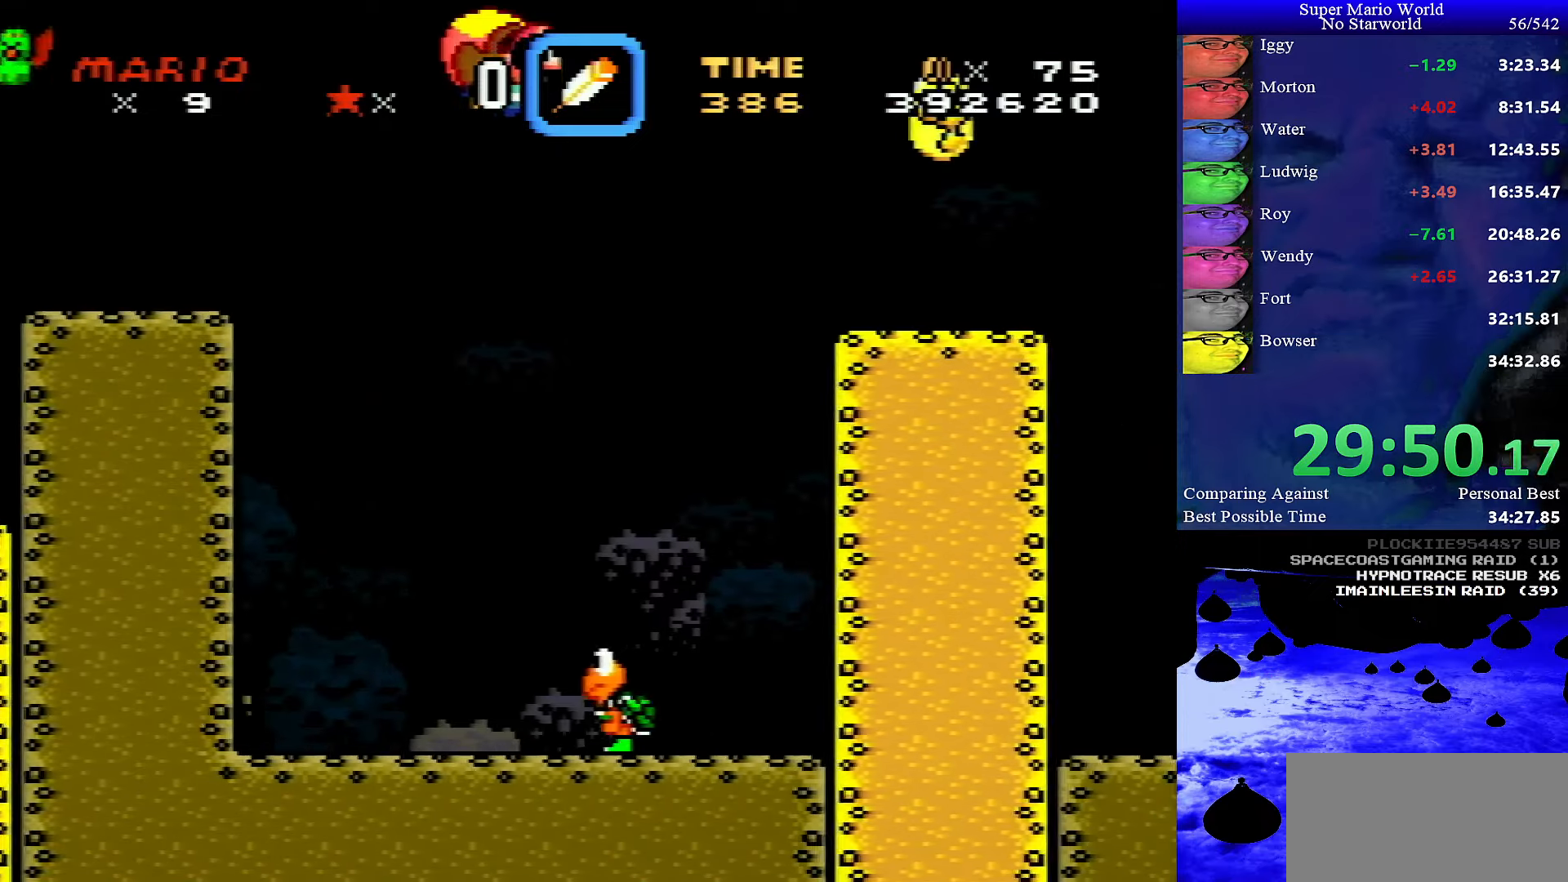
{"buttons": ["Y", "DPAD_LEFT"], "events": [[434, "DPAD_LEFT", "down"]]}